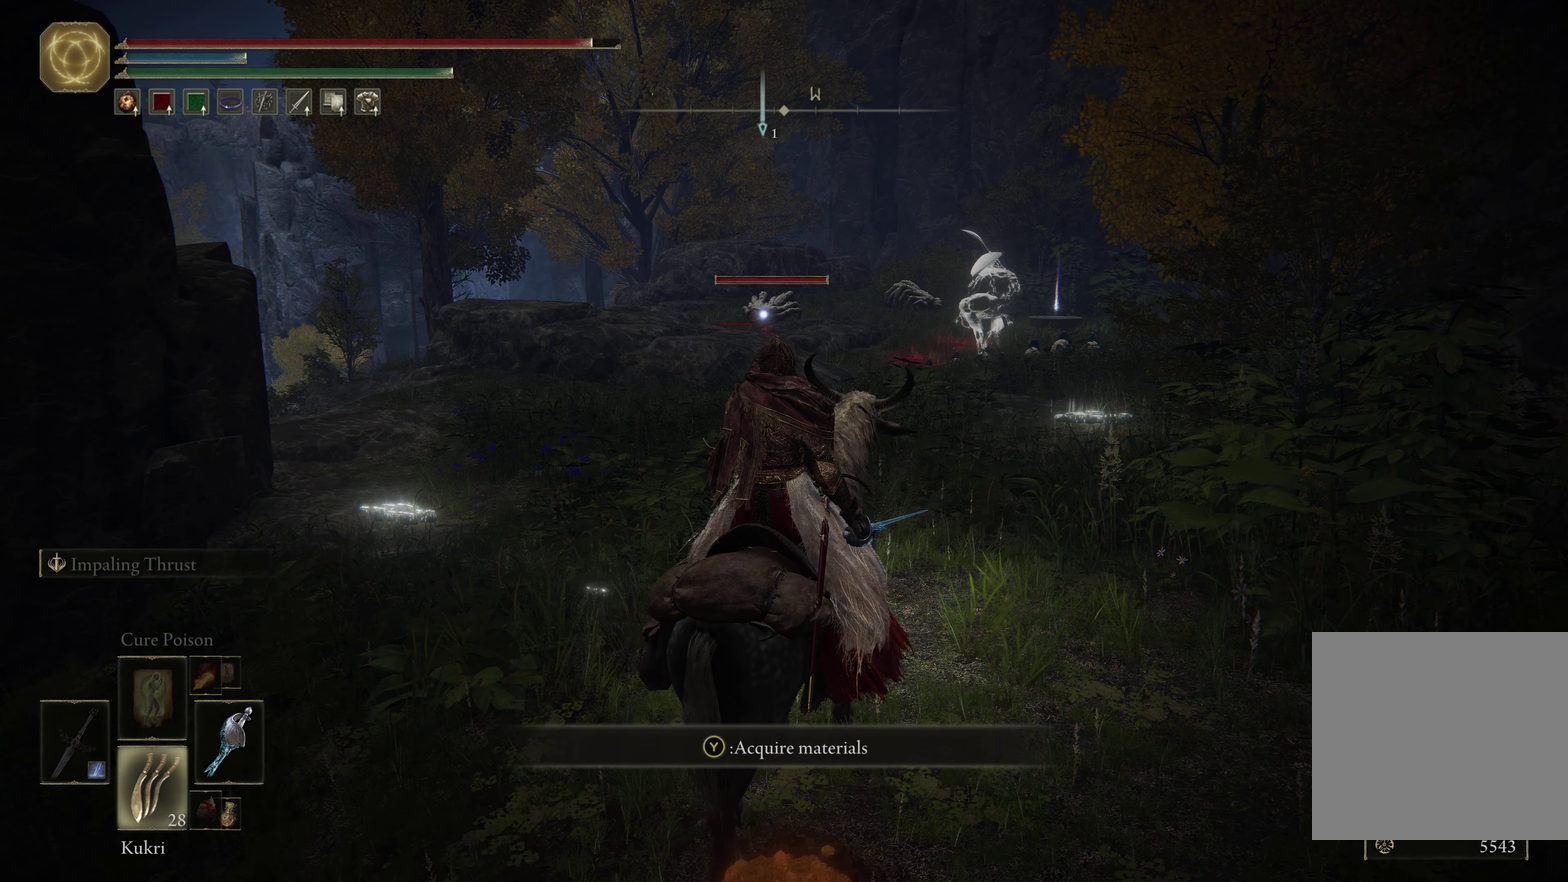
Gameplay with a controller (Xbox layout); each line is a JSON object with the inputs held at the frame after it (dt_ms = milliseconds from this image to that frame). "events" lists button and stick changes between this image and that frame as [ms after this image, input, new state], when the widget could be followed in between.
{"dt_ms": 733, "buttons": [], "left_stick": "center", "right_stick": "center"}
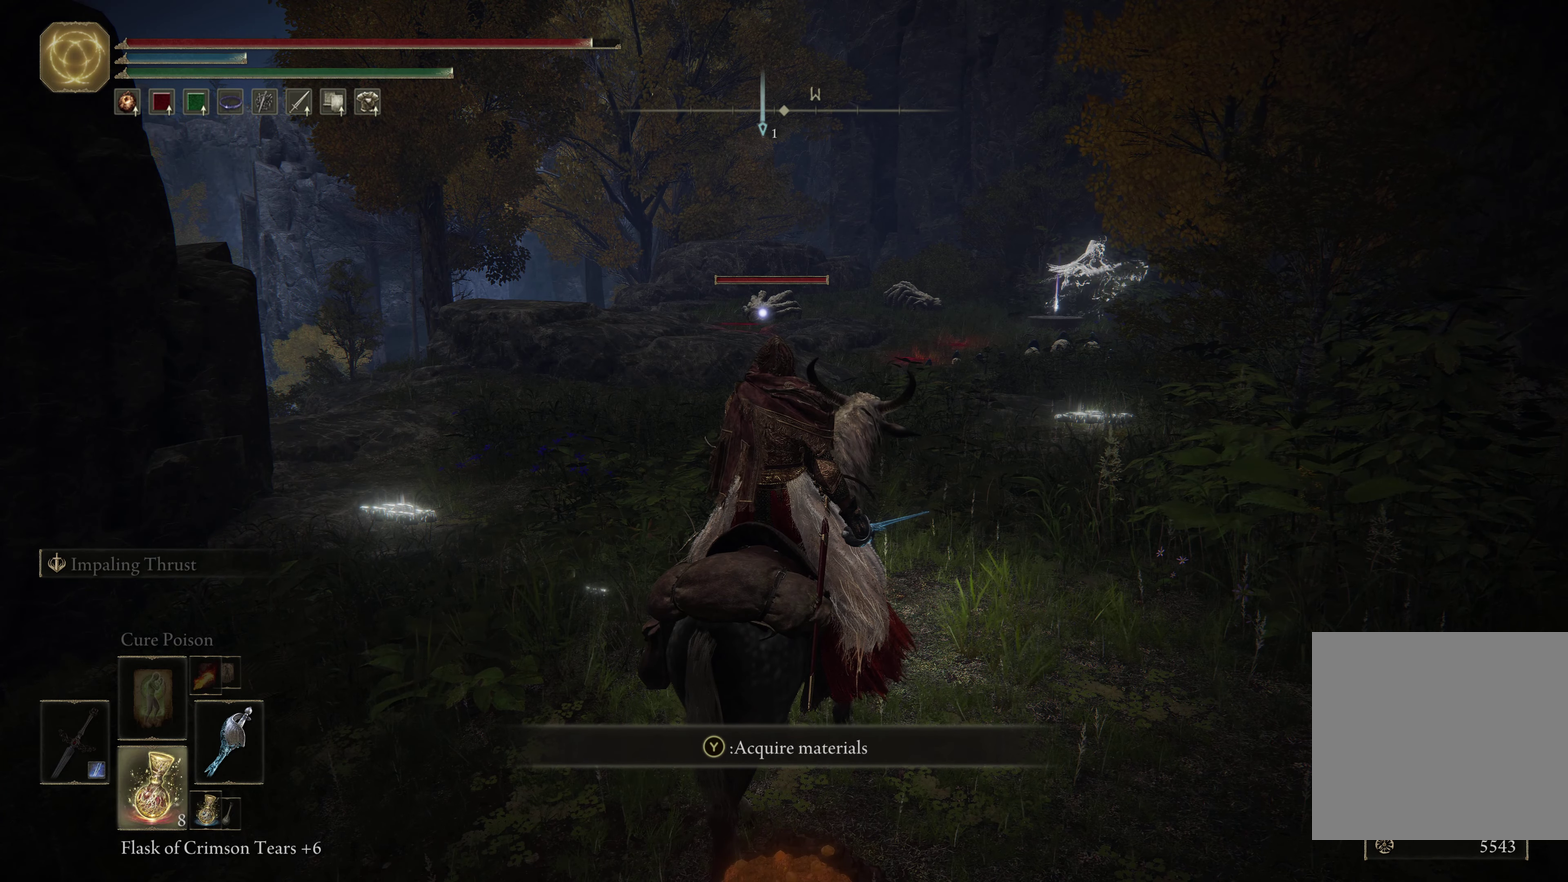
{"dt_ms": 267, "buttons": ["DPAD_DOWN"], "left_stick": "center", "right_stick": "center", "events": [[33, "DPAD_DOWN", "down"], [150, "DPAD_DOWN", "up"], [200, "DPAD_DOWN", "down"]]}
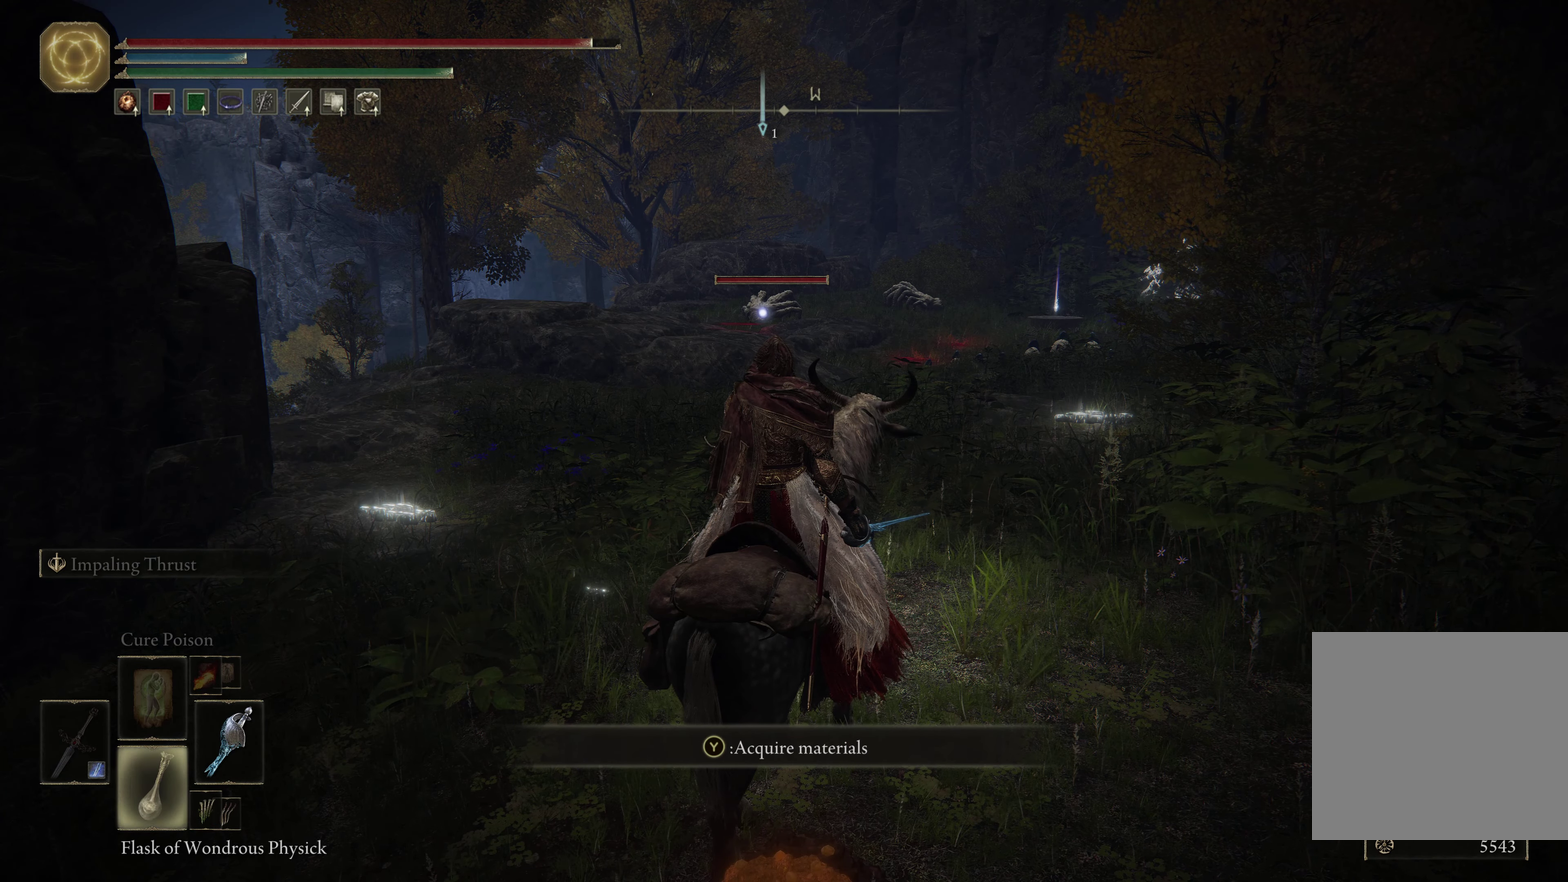
{"dt_ms": 533, "buttons": ["X"], "left_stick": "center", "right_stick": "center", "events": [[33, "DPAD_DOWN", "up"], [83, "DPAD_DOWN", "down"], [183, "DPAD_DOWN", "up"], [500, "X", "down"]]}
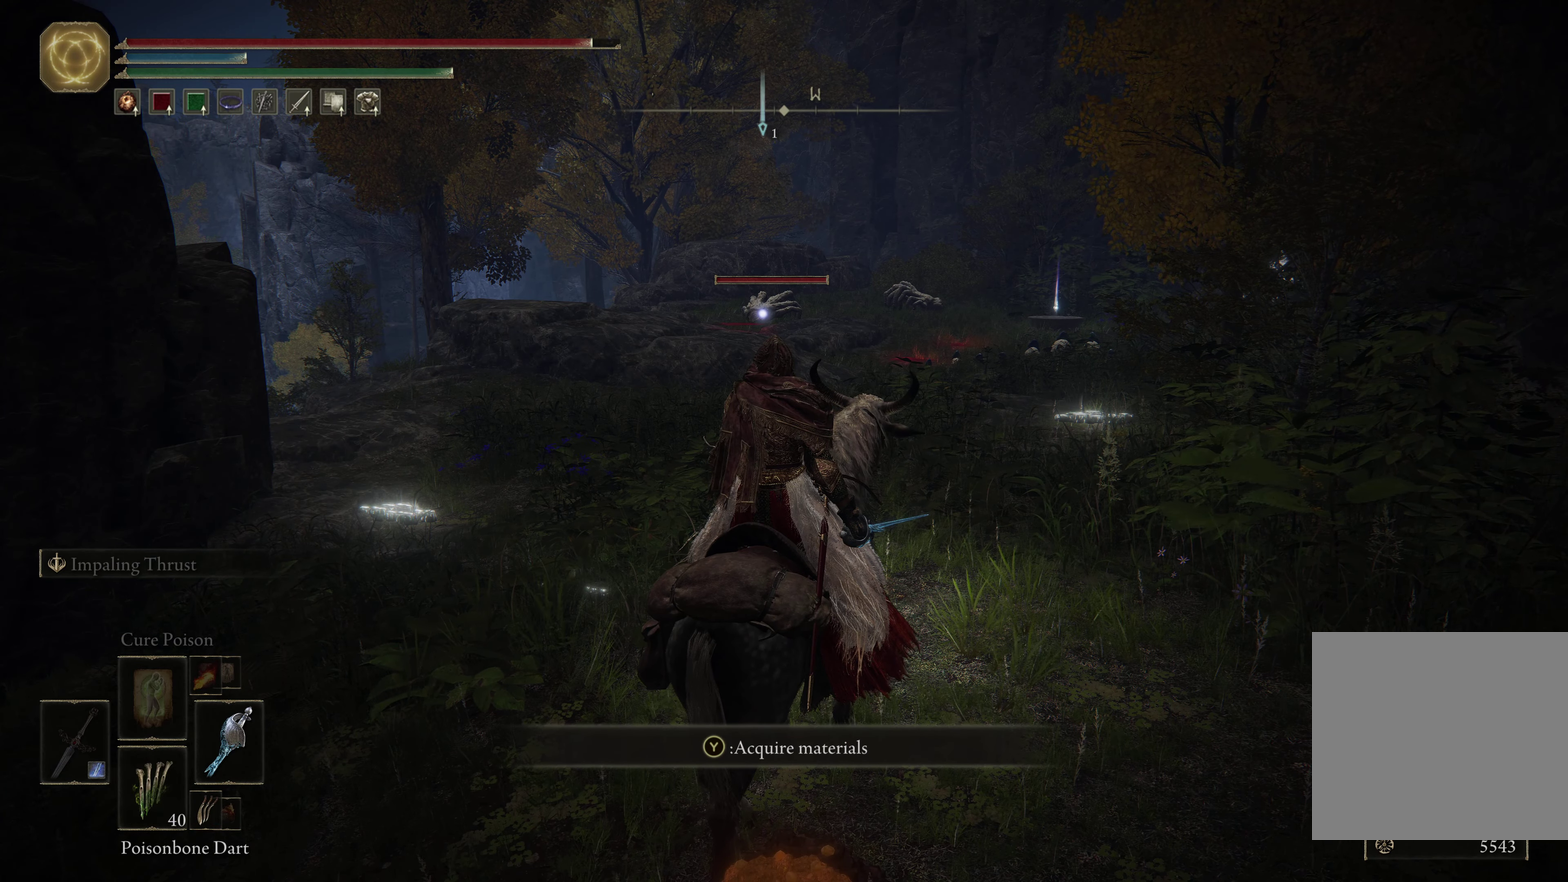
{"dt_ms": 600, "buttons": ["X"], "left_stick": "center", "right_stick": "center", "events": [[100, "X", "up"], [200, "X", "down"], [300, "X", "up"], [400, "X", "down"], [467, "X", "up"], [567, "X", "down"]]}
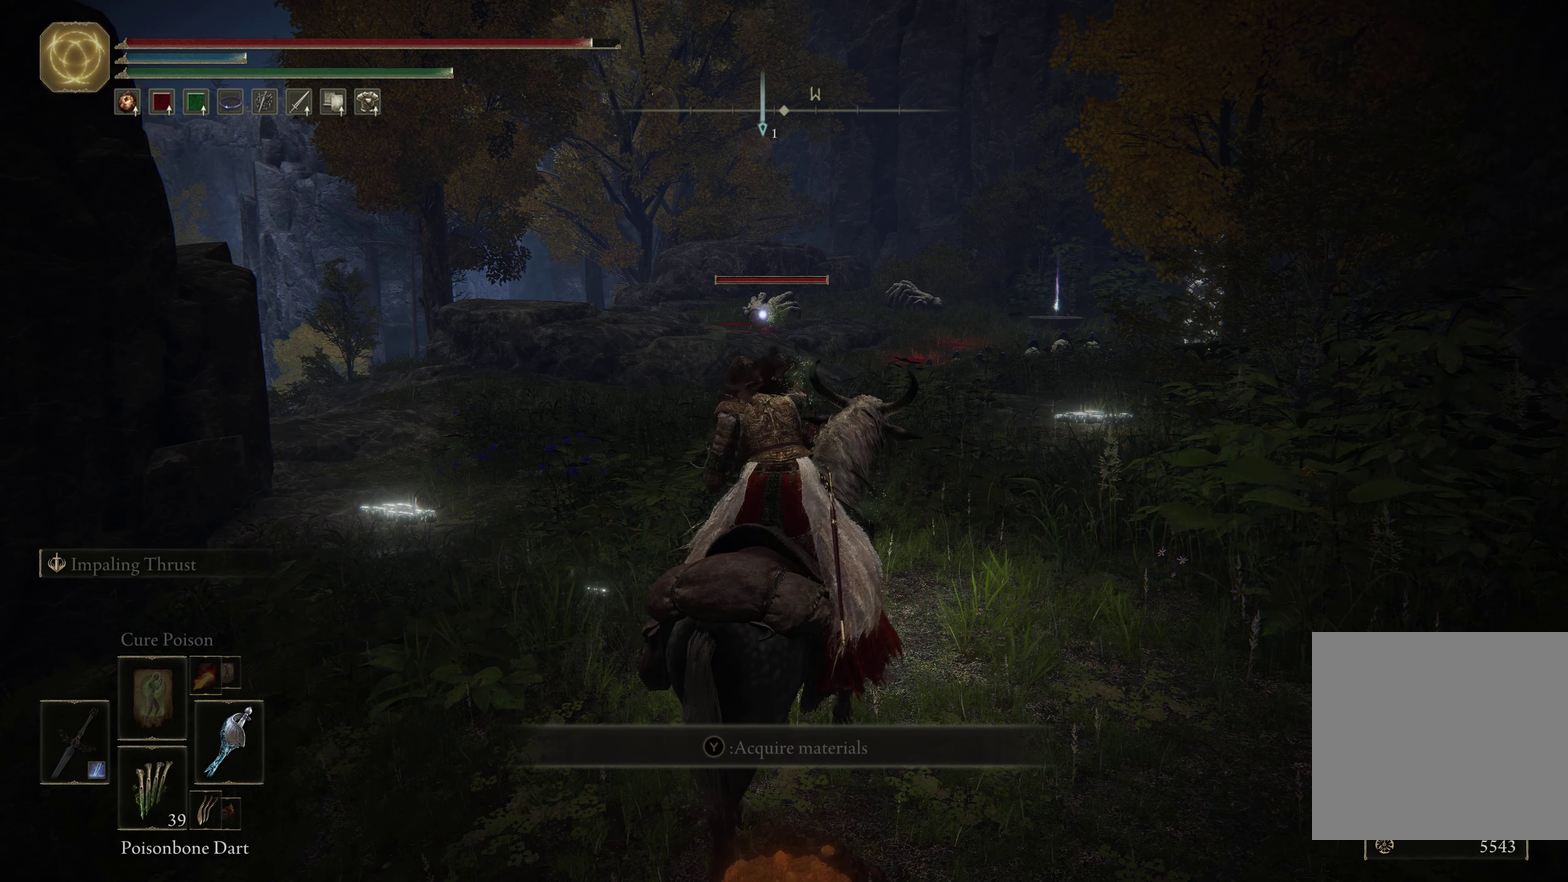
{"dt_ms": 367, "buttons": ["X"], "left_stick": "center", "right_stick": "center", "events": [[50, "X", "up"], [150, "X", "down"], [233, "X", "up"], [317, "X", "down"]]}
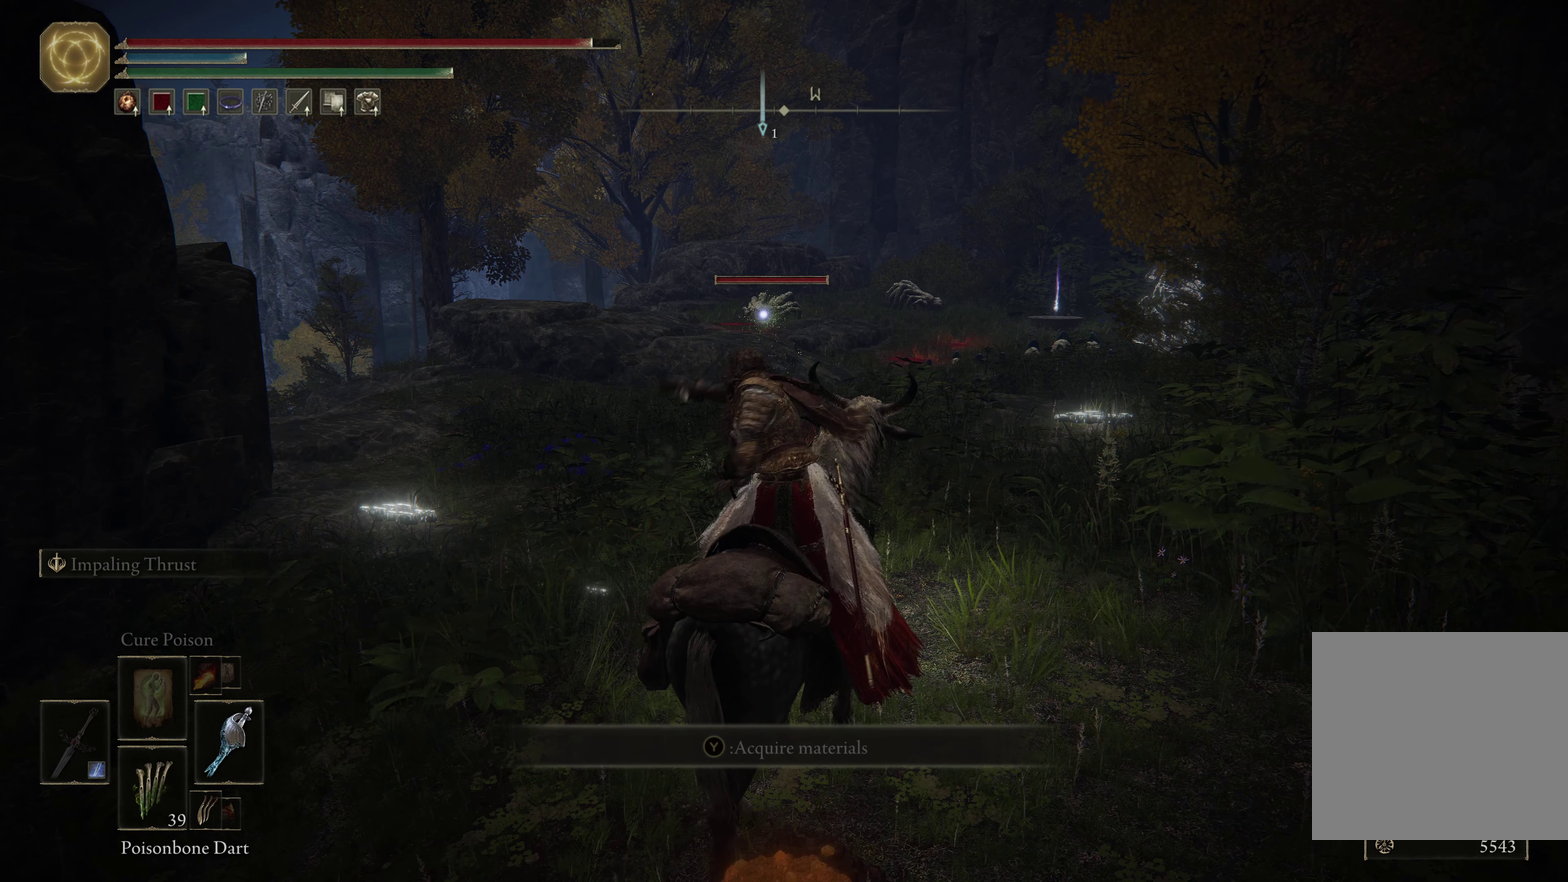
{"dt_ms": 333, "buttons": ["X"], "left_stick": "center", "right_stick": "center", "events": [[50, "X", "up"], [133, "X", "down"], [216, "X", "up"], [300, "X", "down"]]}
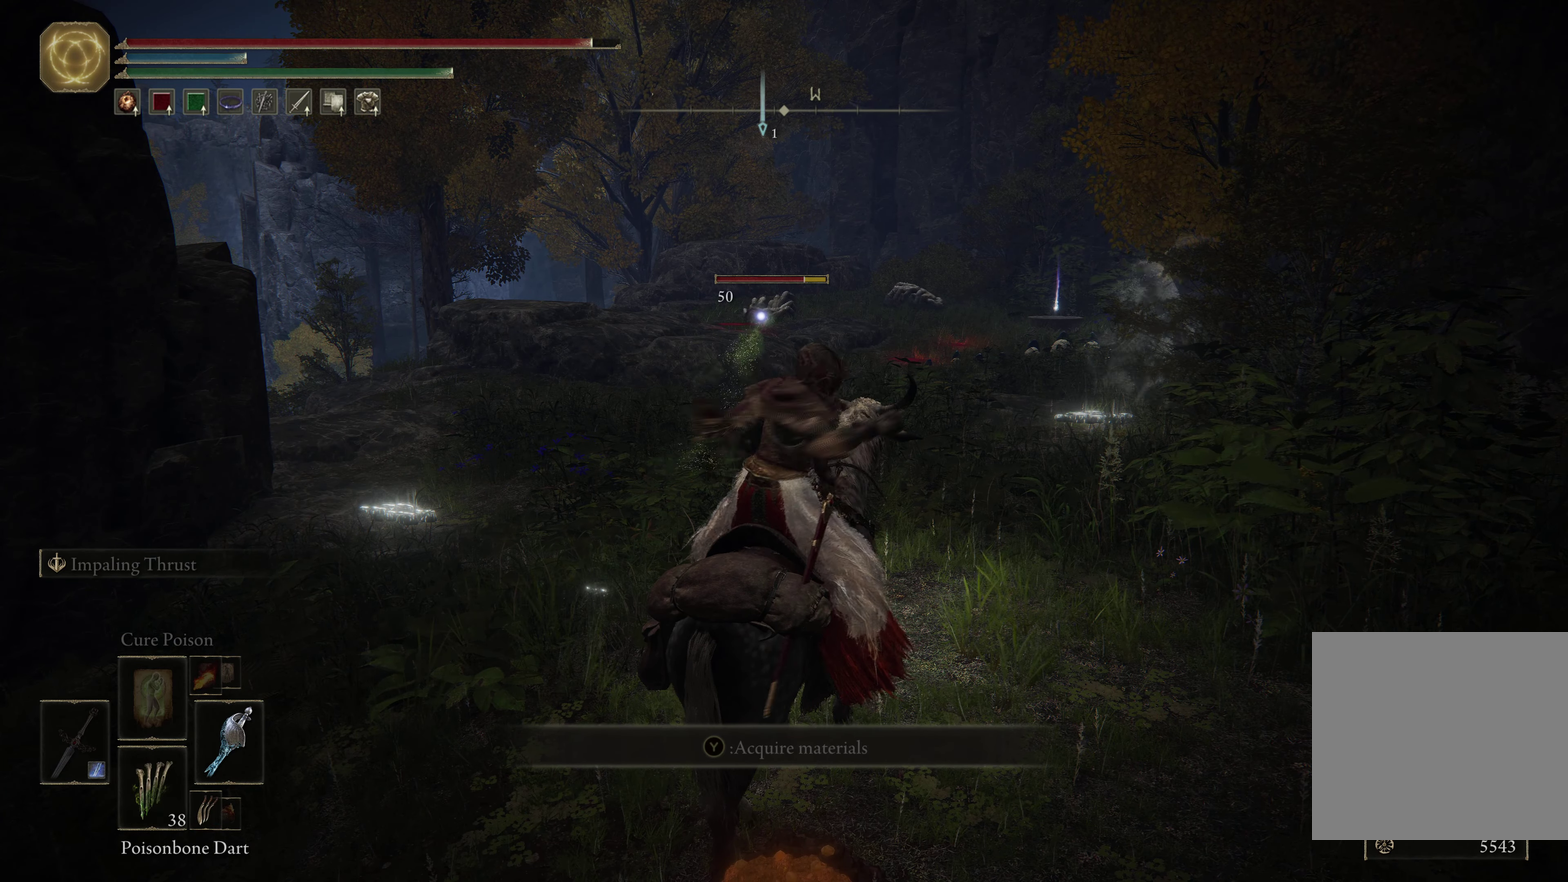
{"dt_ms": 666, "buttons": [], "left_stick": "center", "right_stick": "center", "events": [[66, "X", "up"], [316, "X", "down"], [416, "X", "up"], [499, "X", "down"], [616, "X", "up"]]}
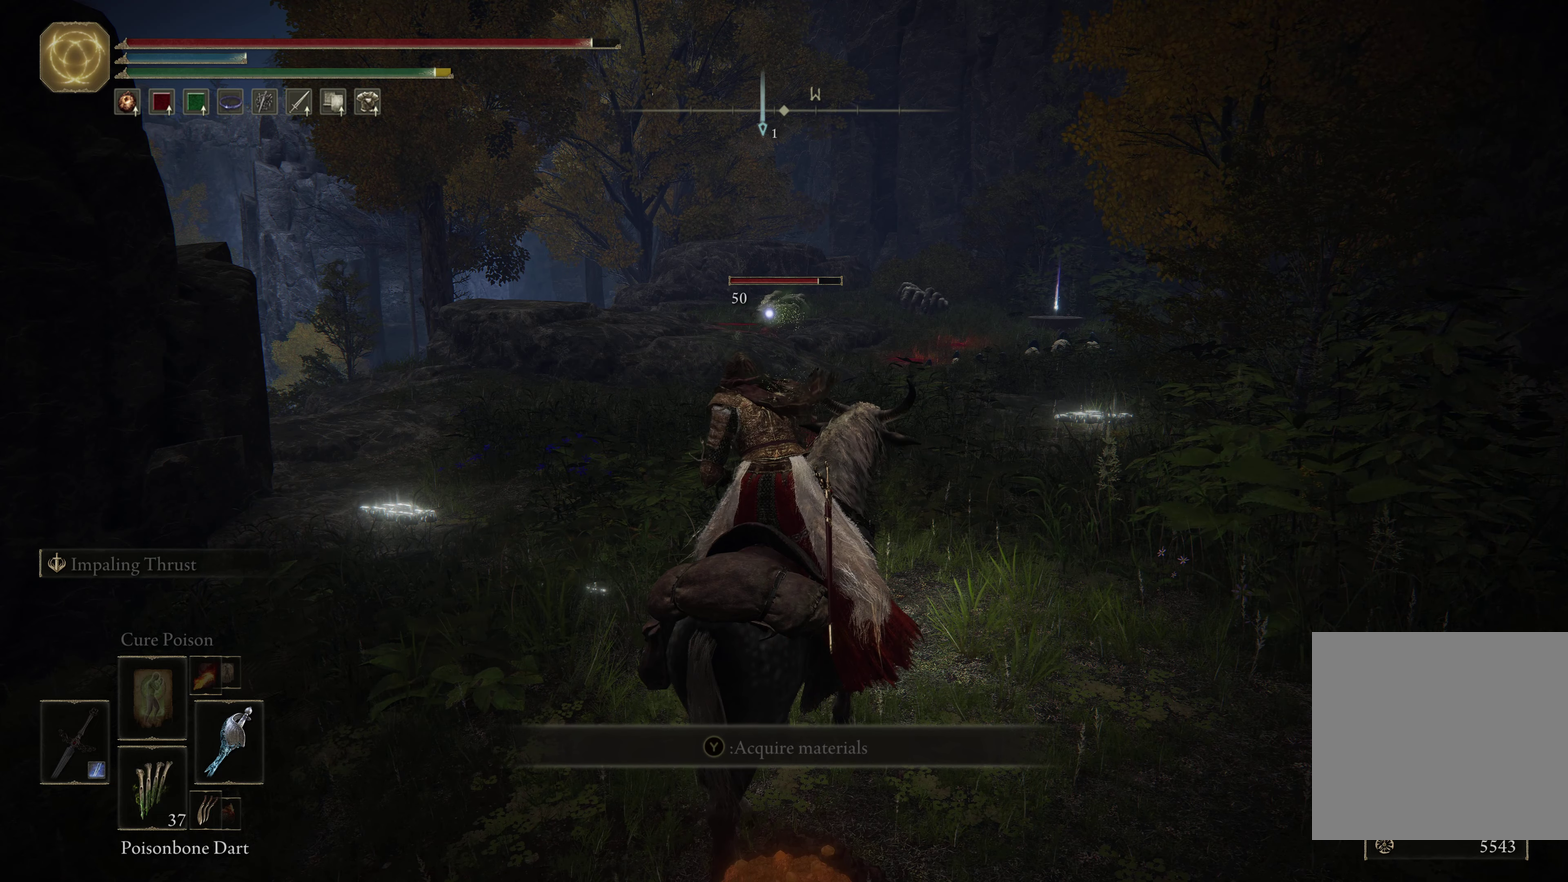
{"dt_ms": 450, "buttons": ["X"], "left_stick": "center", "right_stick": "center", "events": [[450, "X", "down"]]}
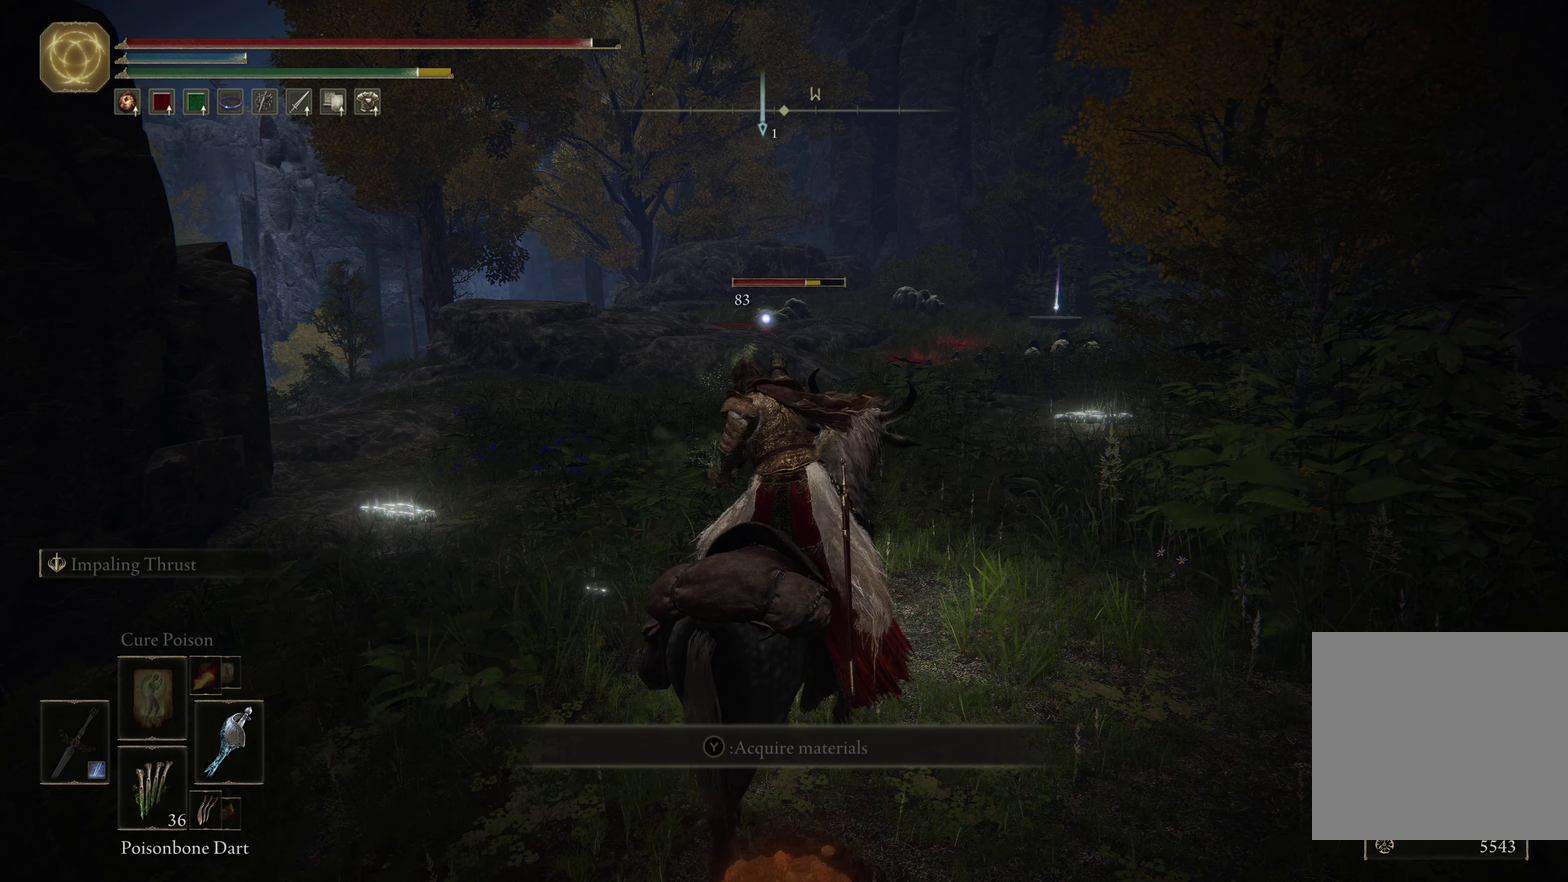
{"dt_ms": 550, "buttons": [], "left_stick": "center", "right_stick": "center", "events": [[100, "X", "up"]]}
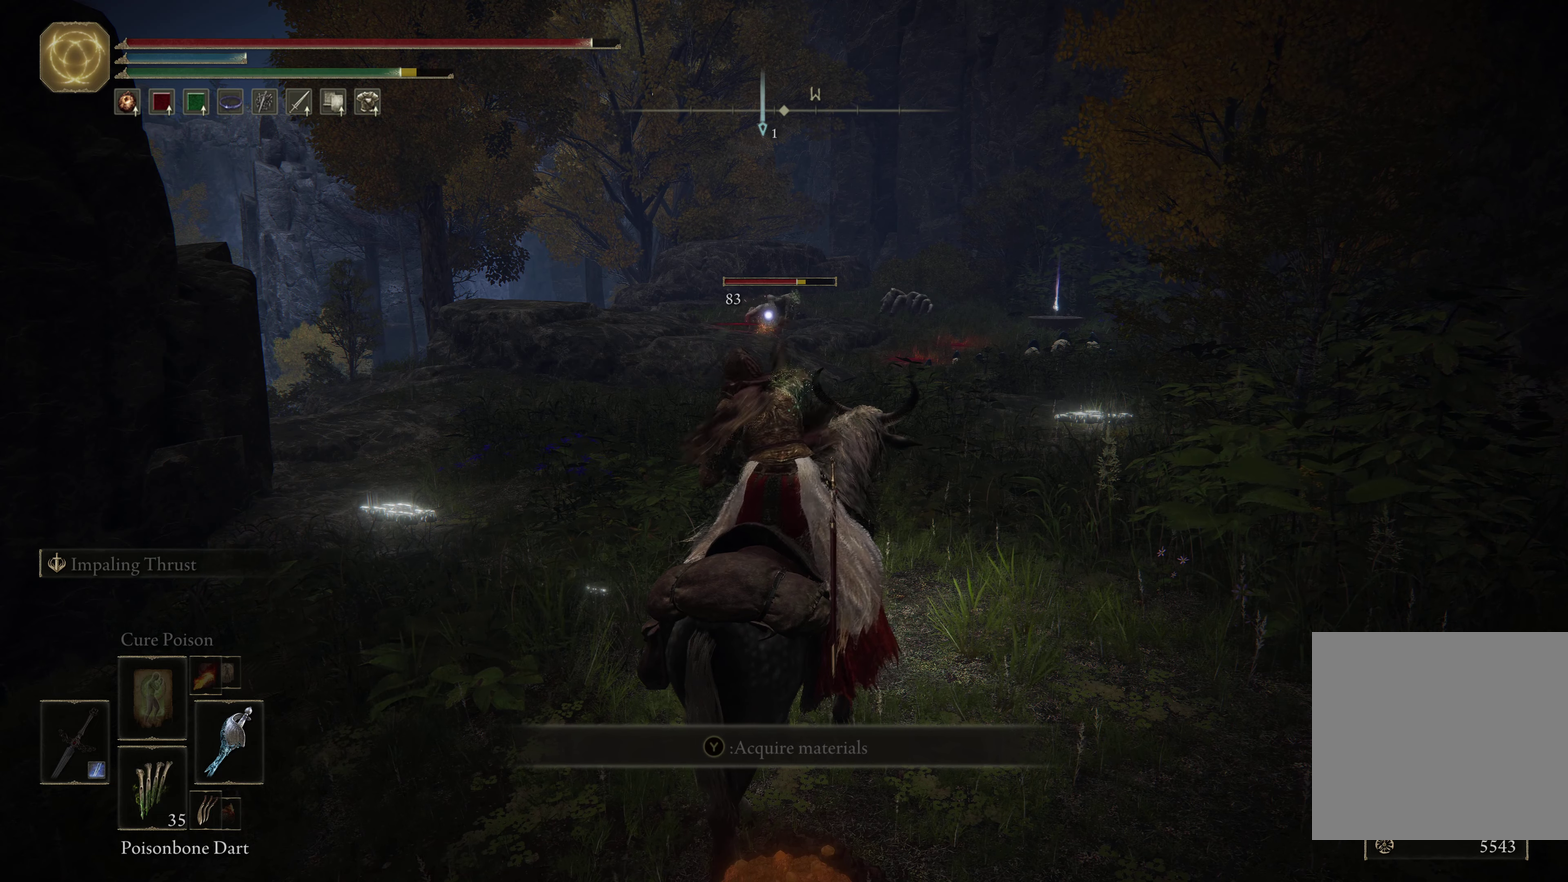
{"dt_ms": 500, "buttons": ["X"], "left_stick": "center", "right_stick": "center", "events": [[433, "X", "down"]]}
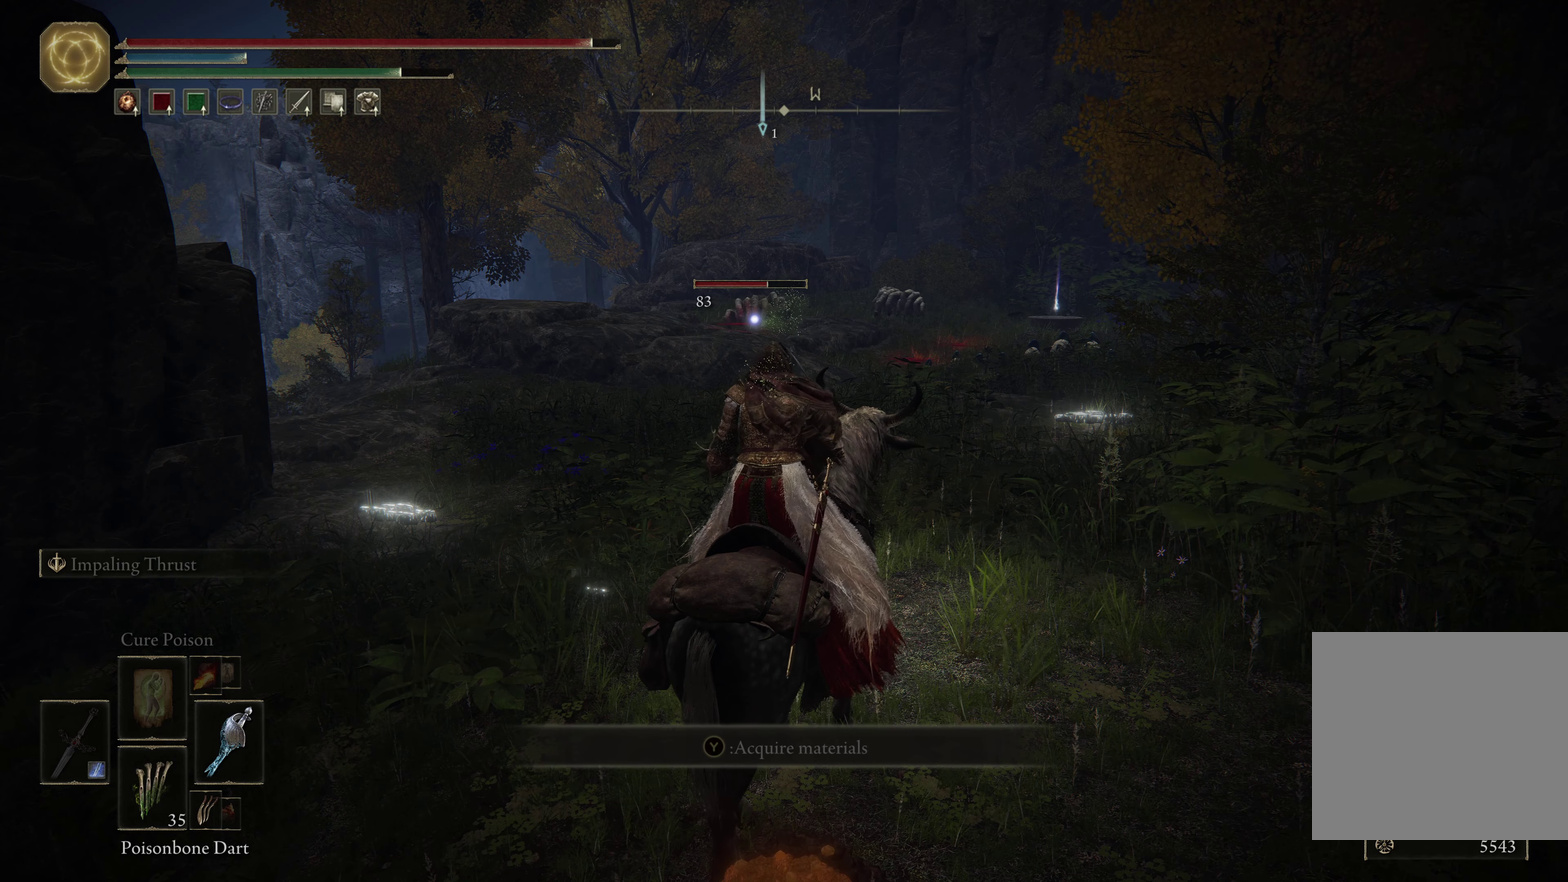
{"dt_ms": 500, "buttons": [], "left_stick": "center", "right_stick": "center", "events": [[100, "X", "up"]]}
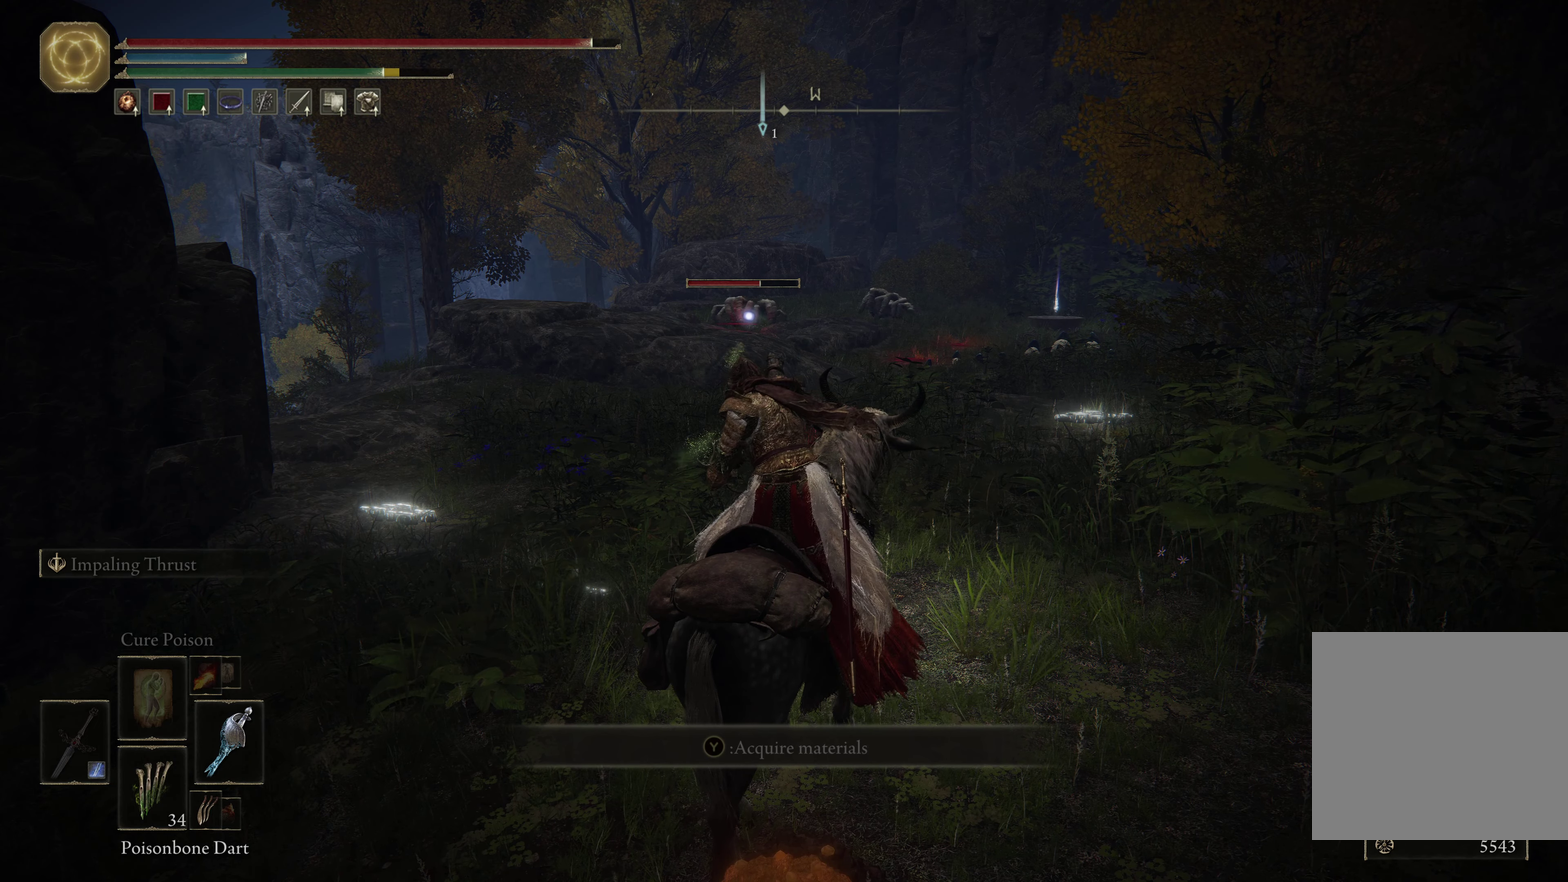
{"dt_ms": 500, "buttons": [], "left_stick": "center", "right_stick": "center", "events": []}
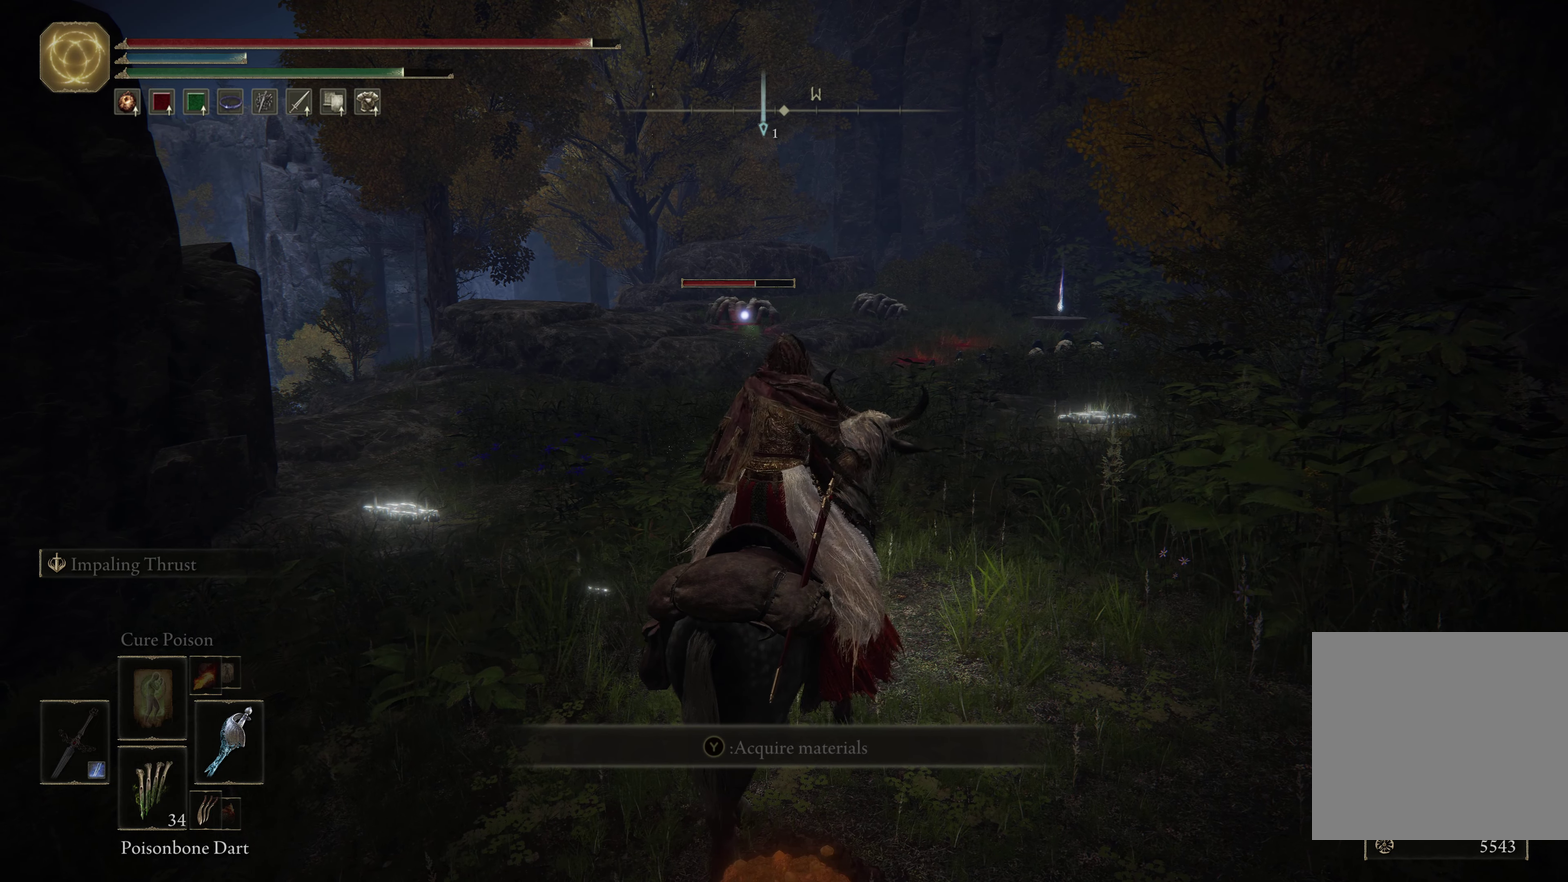
{"dt_ms": 550, "buttons": [], "left_stick": "center", "right_stick": "center", "events": [[433, "X", "down"], [550, "X", "up"]]}
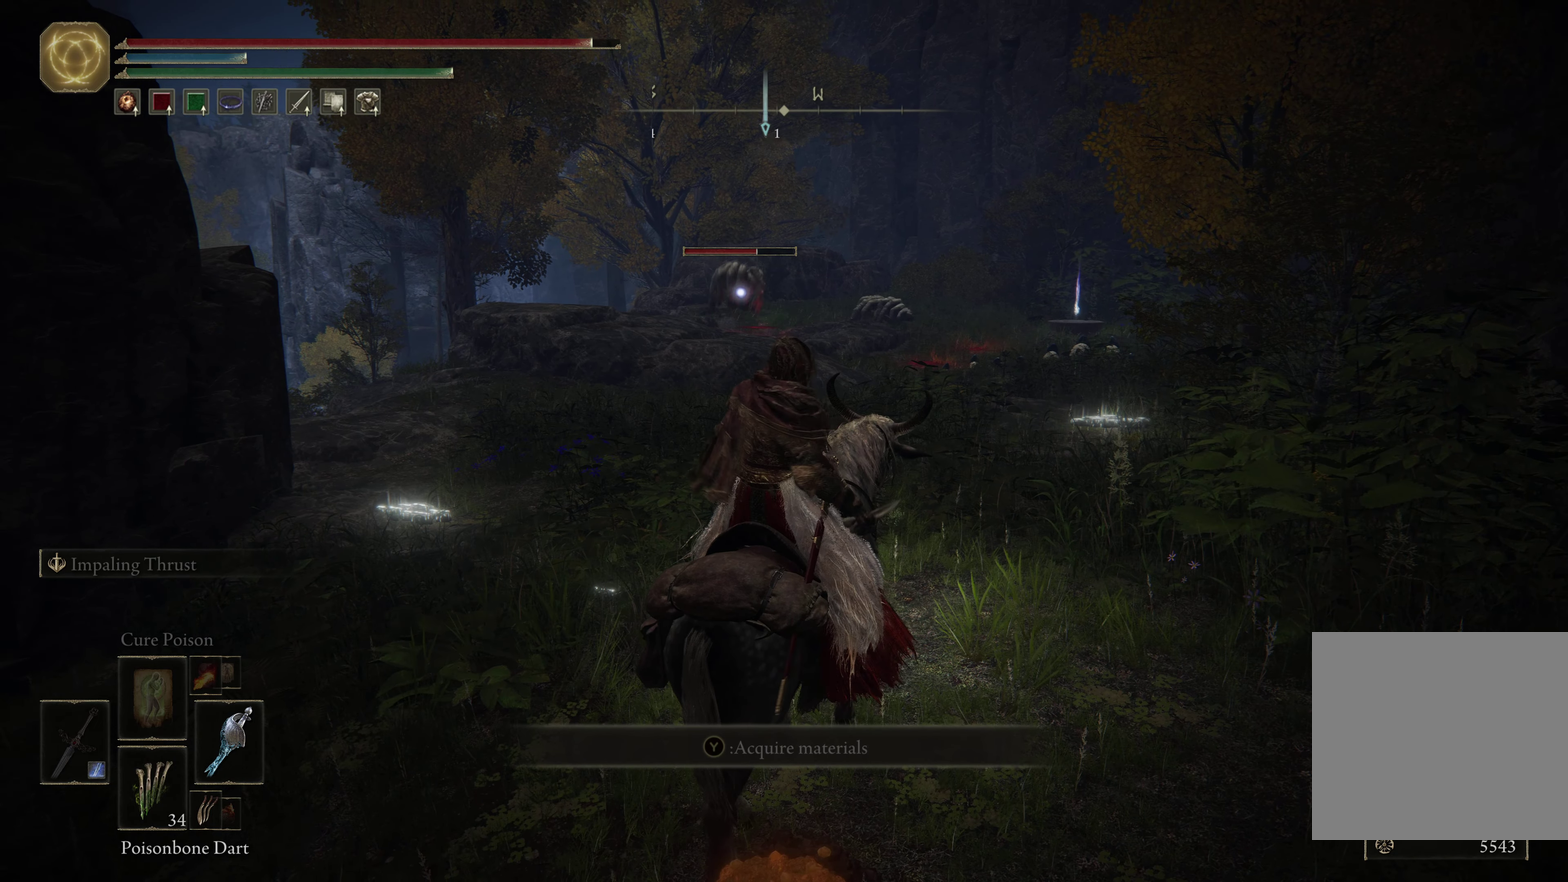
{"dt_ms": 450, "buttons": [], "left_stick": "center", "right_stick": "center", "events": [[133, "X", "down"], [250, "X", "up"]]}
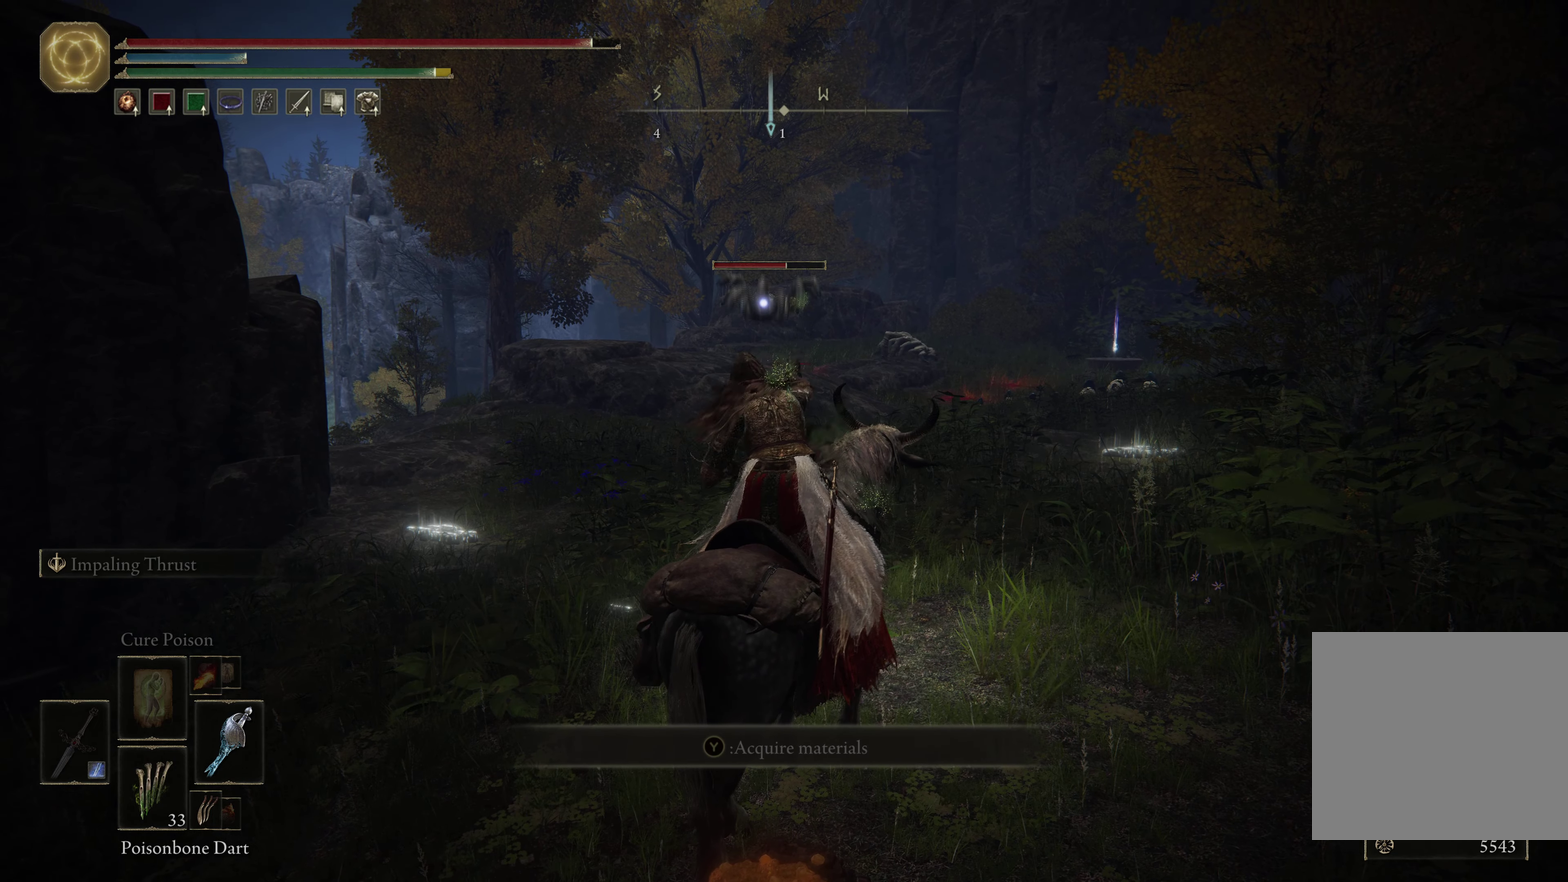
{"dt_ms": 550, "buttons": [], "left_stick": "center", "right_stick": "center", "events": [[233, "X", "down"], [350, "X", "up"], [450, "X", "down"], [550, "X", "up"]]}
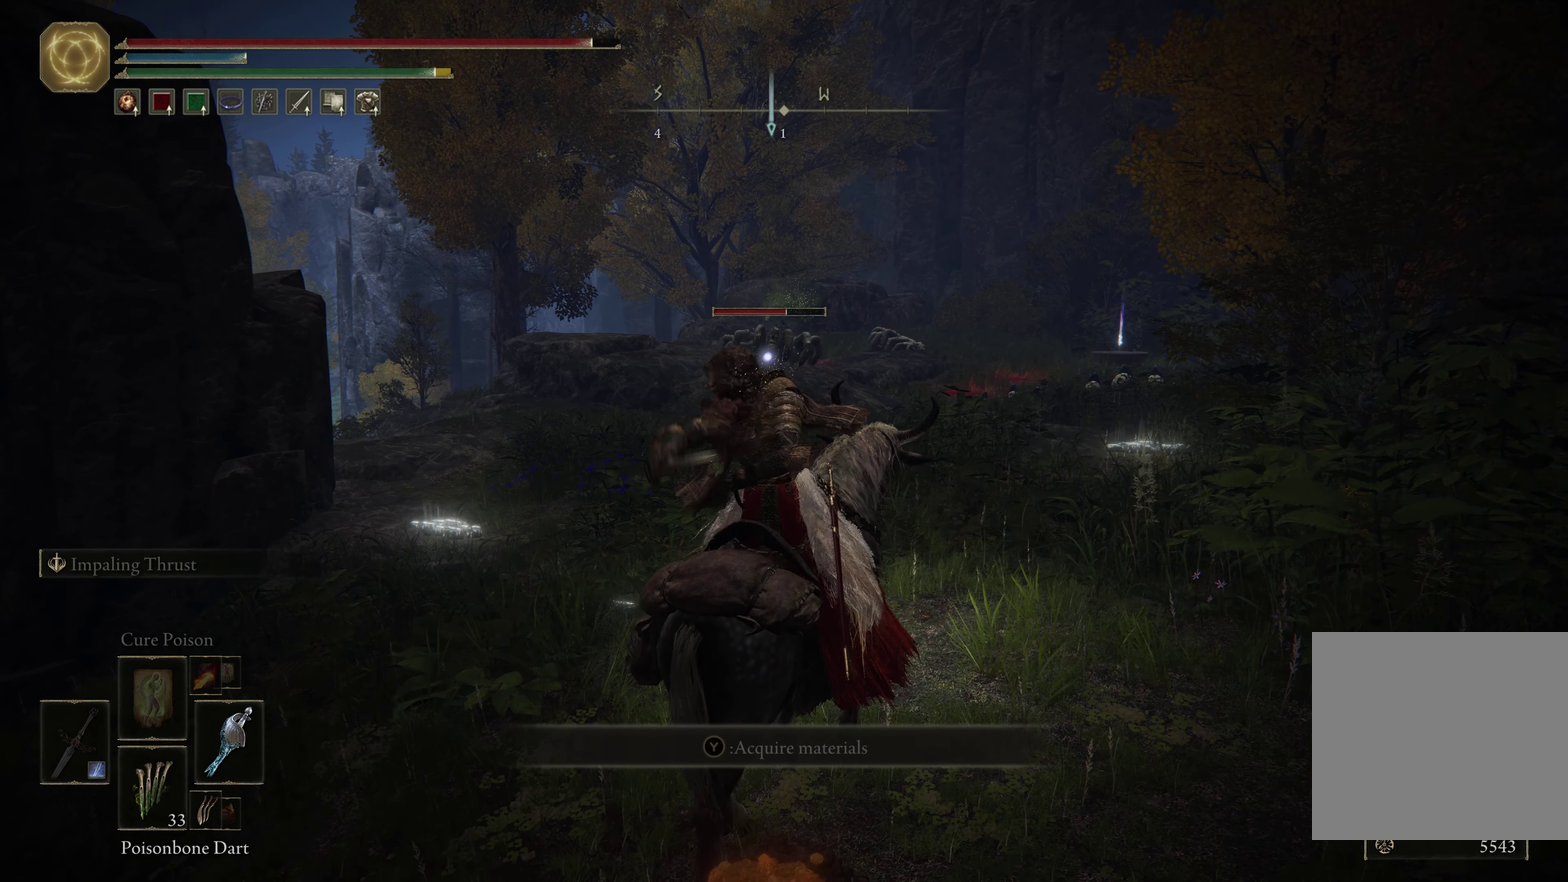
{"dt_ms": 450, "buttons": [], "left_stick": "center", "right_stick": "center", "events": [[83, "X", "down"], [217, "X", "up"], [317, "X", "down"], [400, "X", "up"]]}
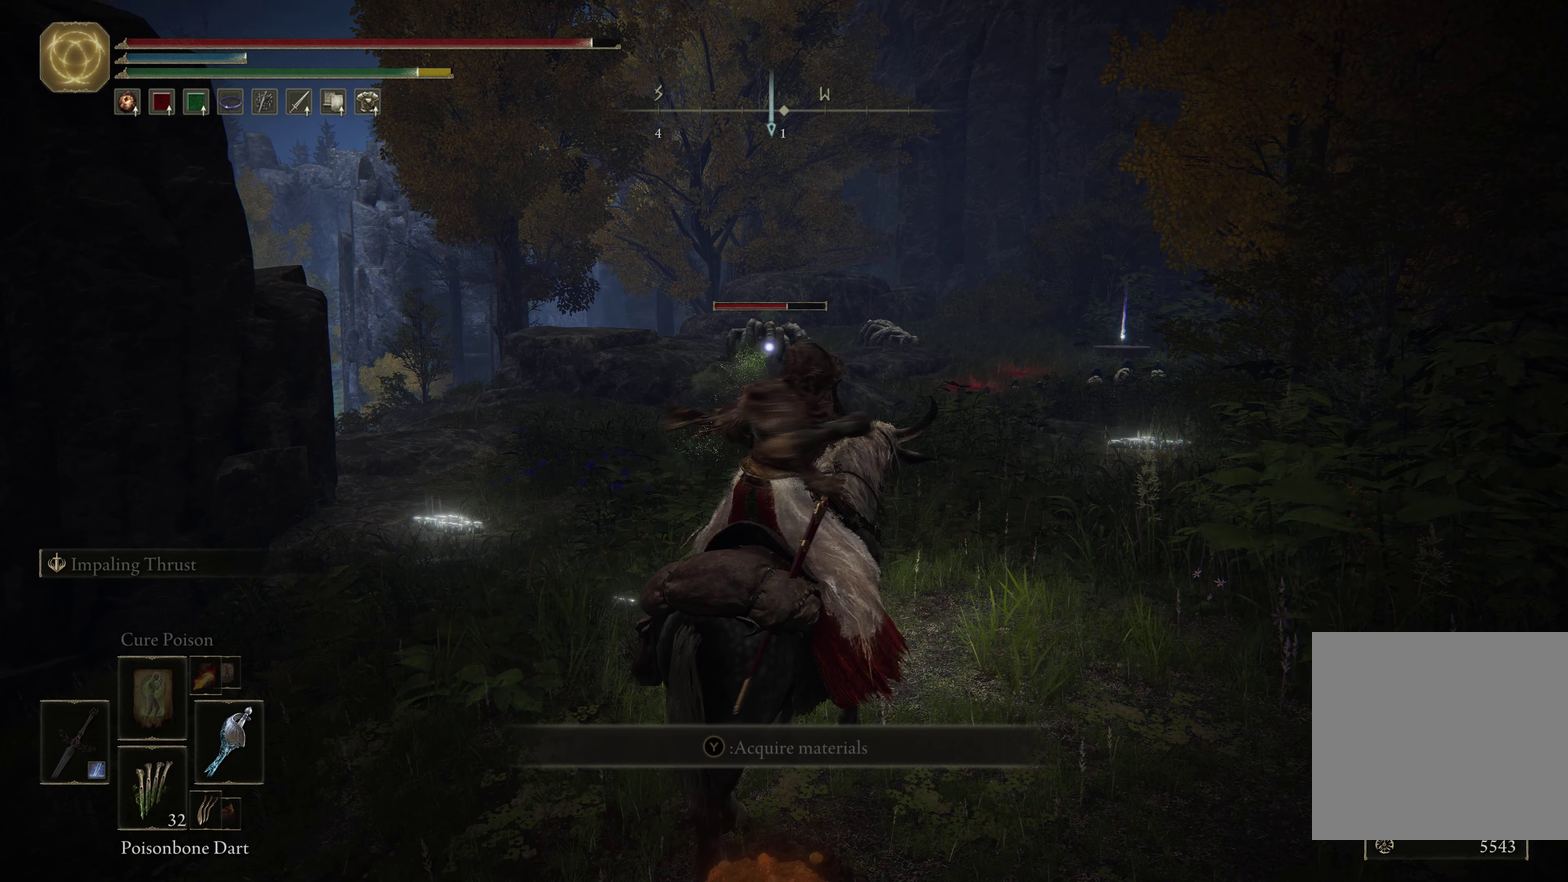
{"dt_ms": 534, "buttons": [], "left_stick": "center", "right_stick": "center", "events": [[34, "X", "down"], [150, "X", "up"], [300, "X", "down"], [450, "X", "up"]]}
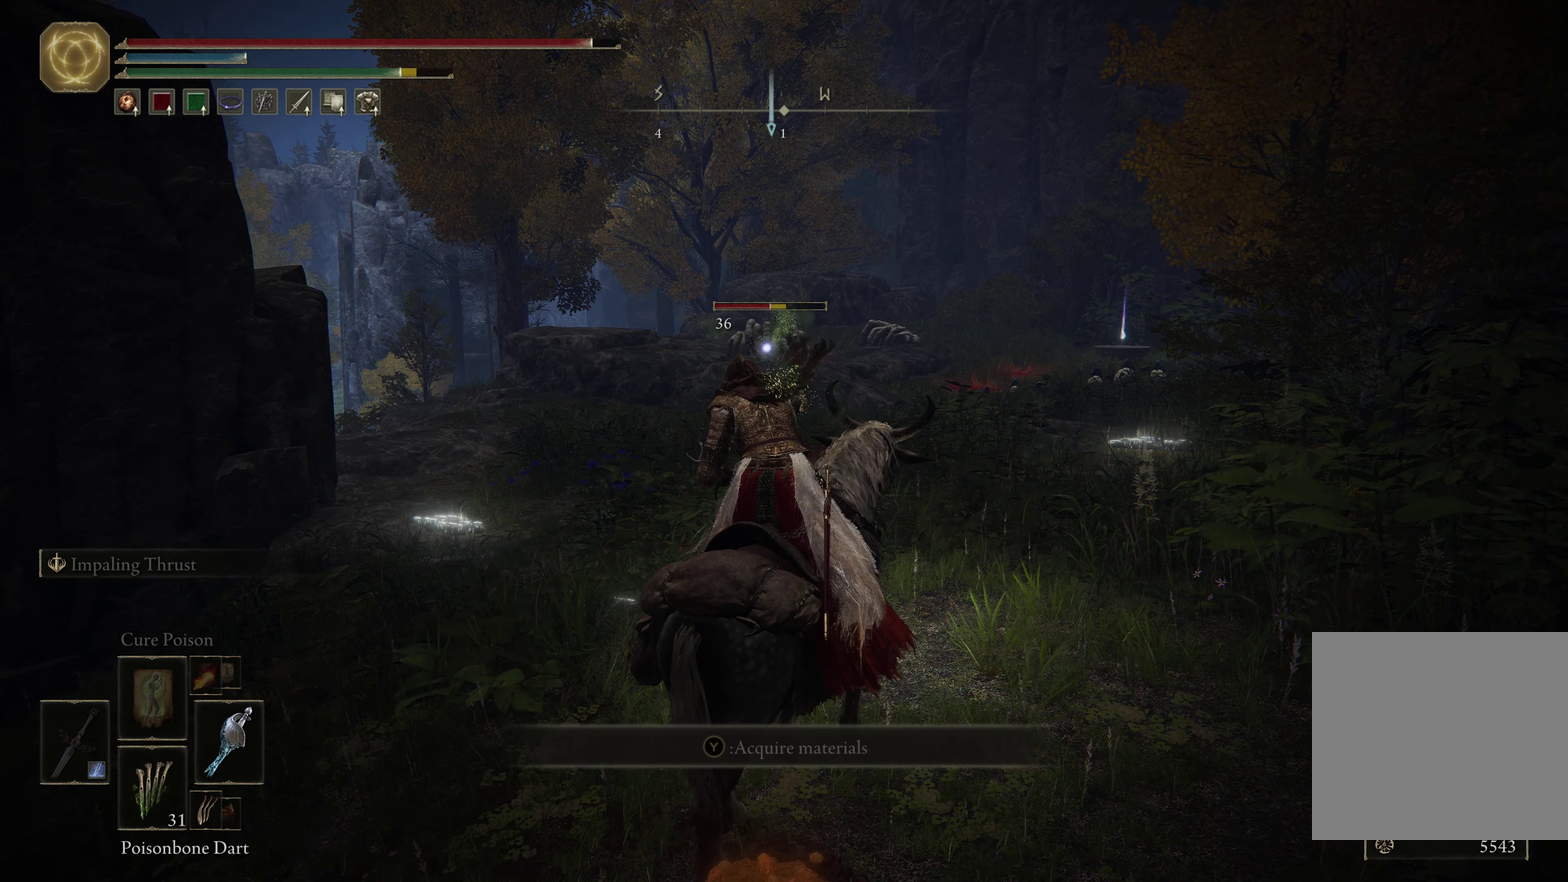
{"dt_ms": 466, "buttons": [], "left_stick": "center", "right_stick": "center", "events": [[316, "X", "down"], [433, "X", "up"]]}
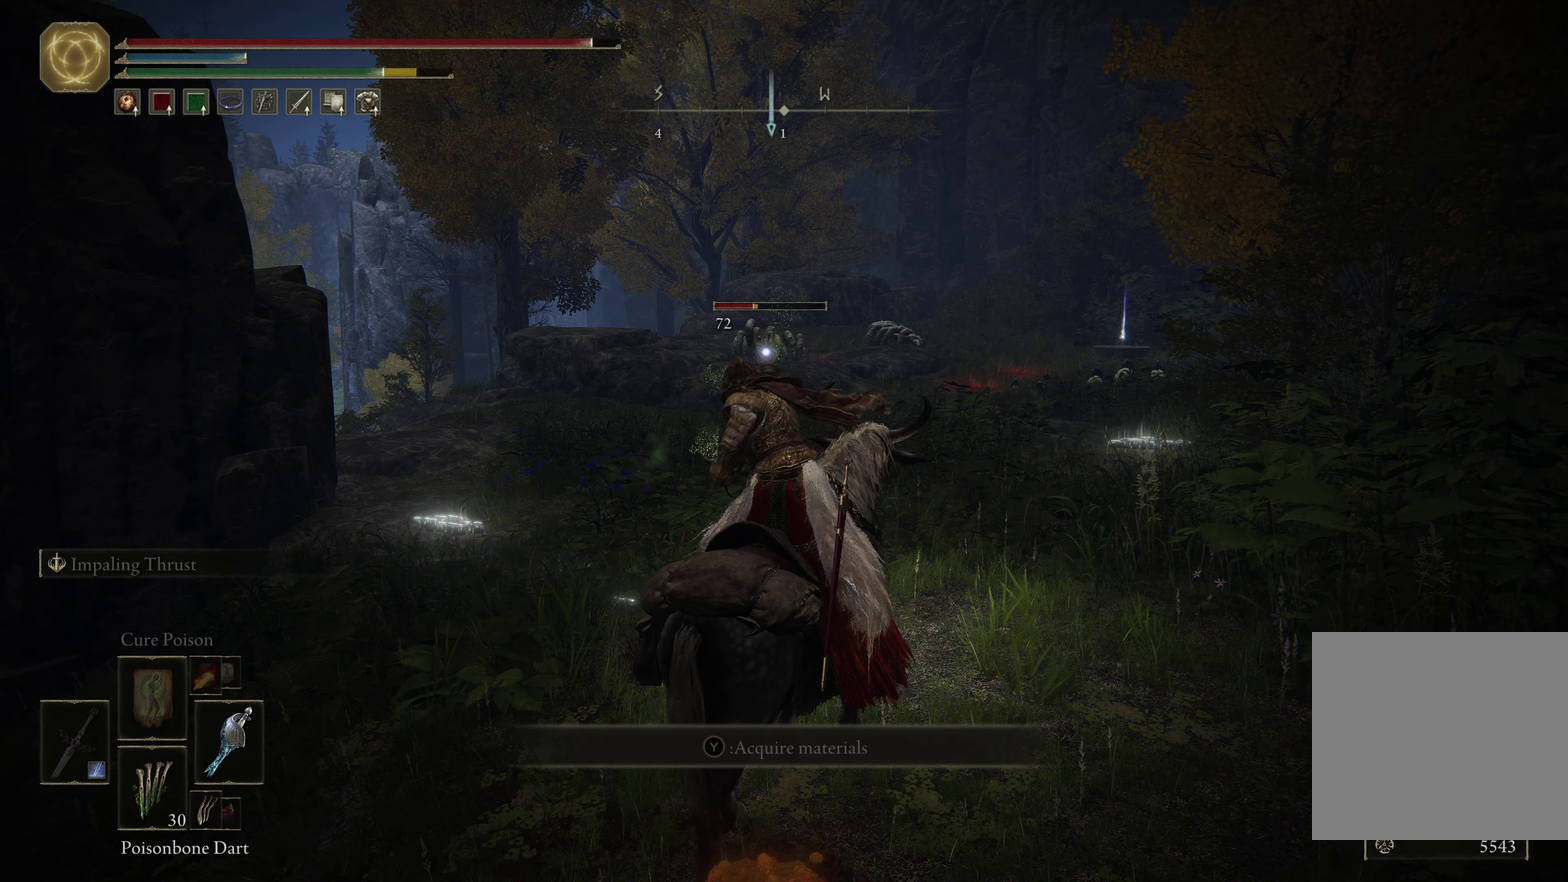
{"dt_ms": 500, "buttons": ["X"], "left_stick": "center", "right_stick": "center", "events": [[500, "X", "down"]]}
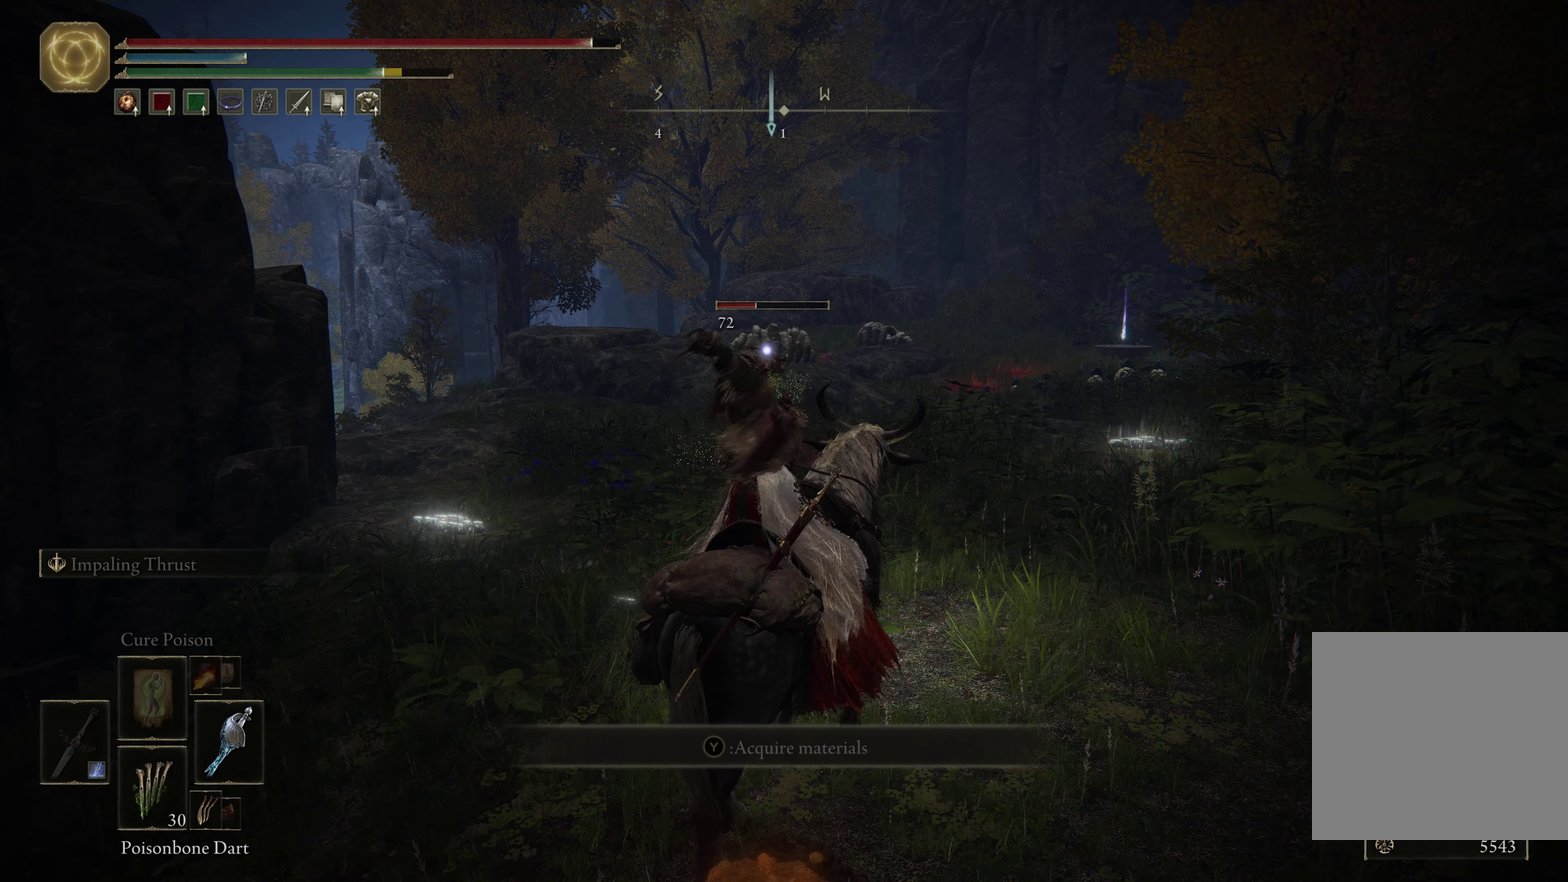
{"dt_ms": 500, "buttons": [], "left_stick": "center", "right_stick": "center", "events": [[150, "X", "up"]]}
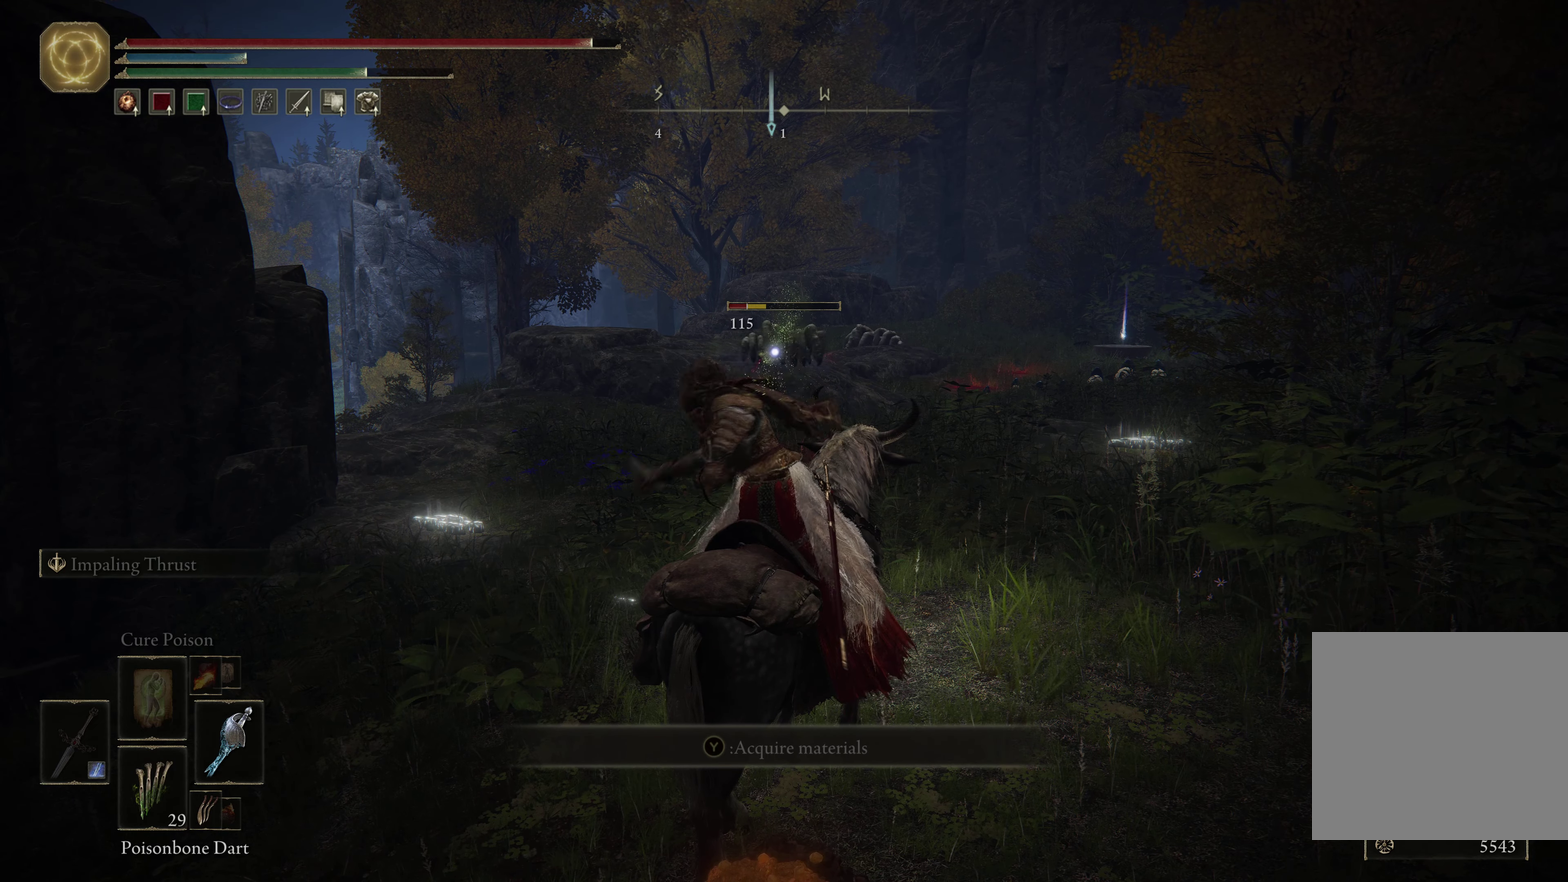
{"dt_ms": 334, "buttons": [], "left_stick": "center", "right_stick": "center", "events": [[184, "X", "down"], [334, "X", "up"]]}
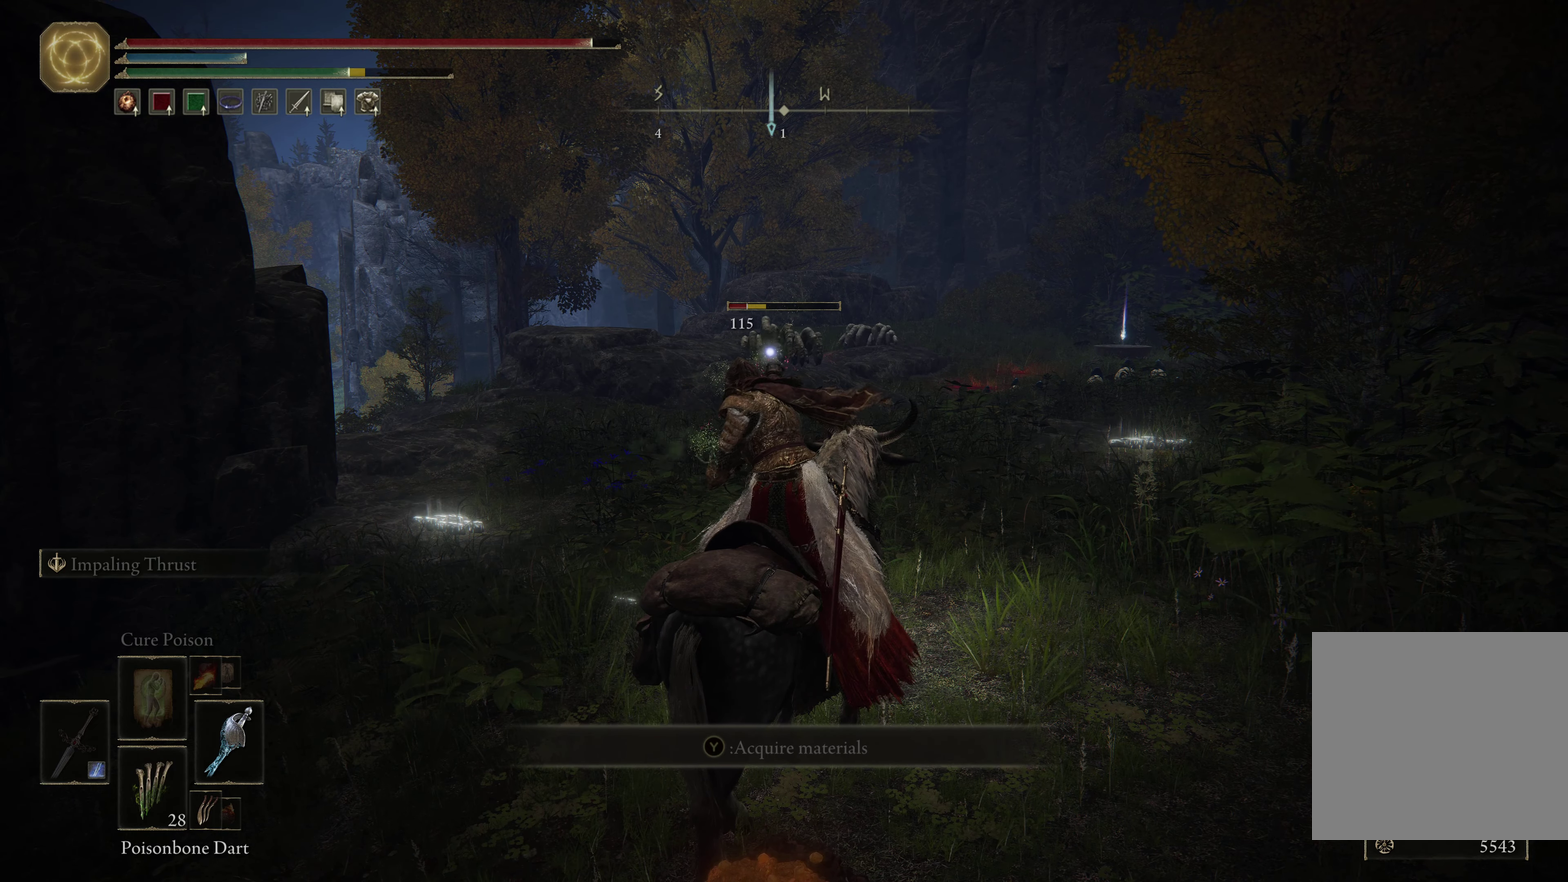
{"dt_ms": 666, "buttons": [], "left_stick": "center", "right_stick": "center", "events": []}
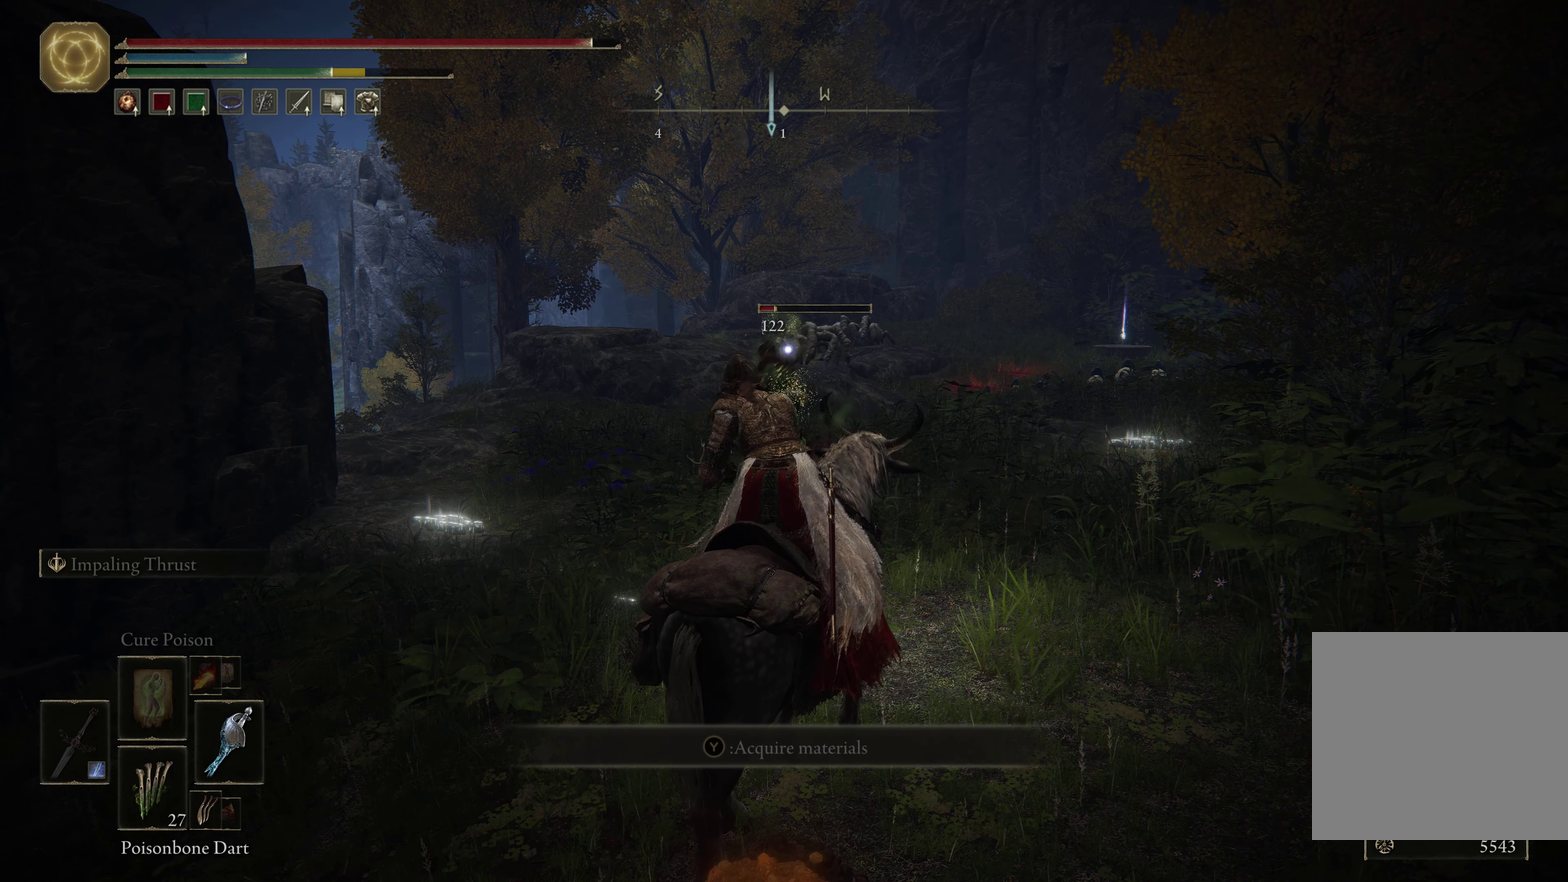
{"dt_ms": 500, "buttons": [], "left_stick": "center", "right_stick": "center", "events": []}
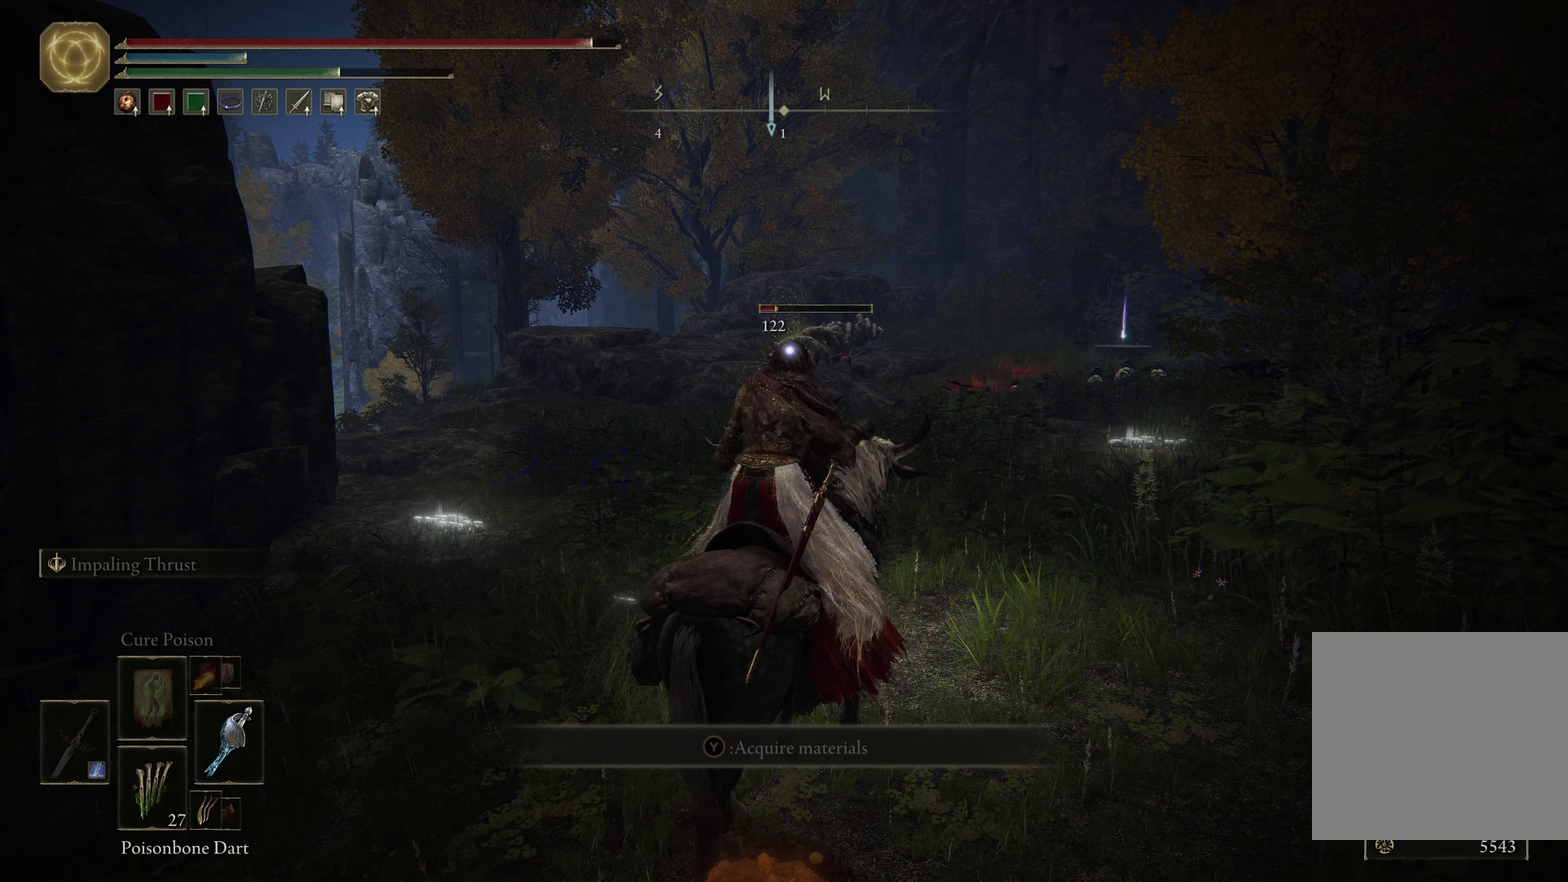
{"dt_ms": 500, "buttons": [], "left_stick": "center", "right_stick": "center", "events": [[17, "X", "down"], [217, "X", "up"]]}
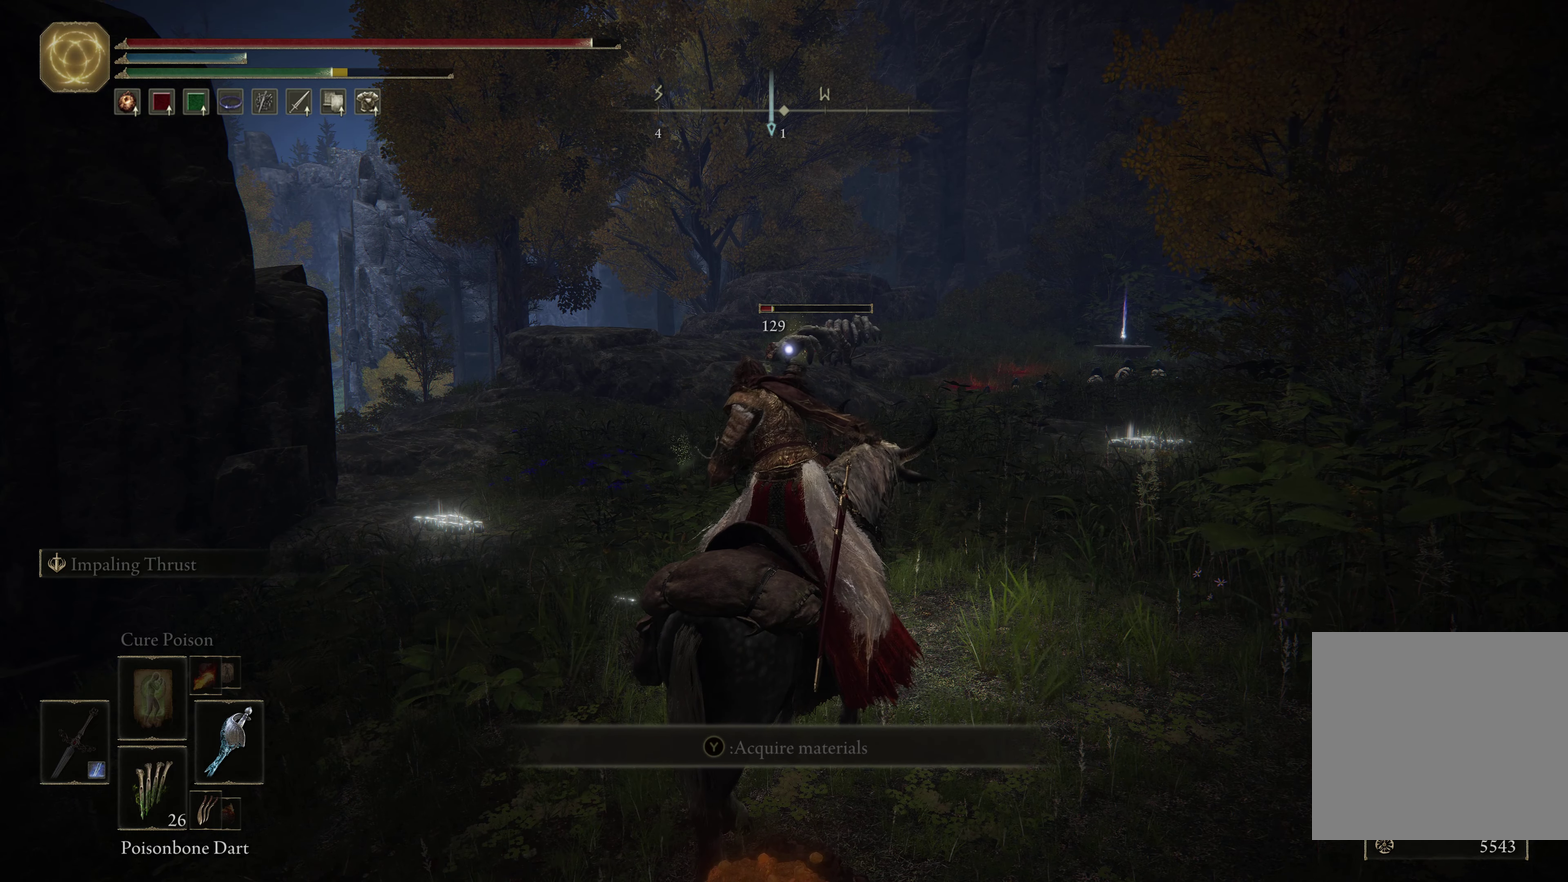
{"dt_ms": 500, "buttons": [], "left_stick": "left", "right_stick": "center", "events": [[367, "left_stick", "left"]]}
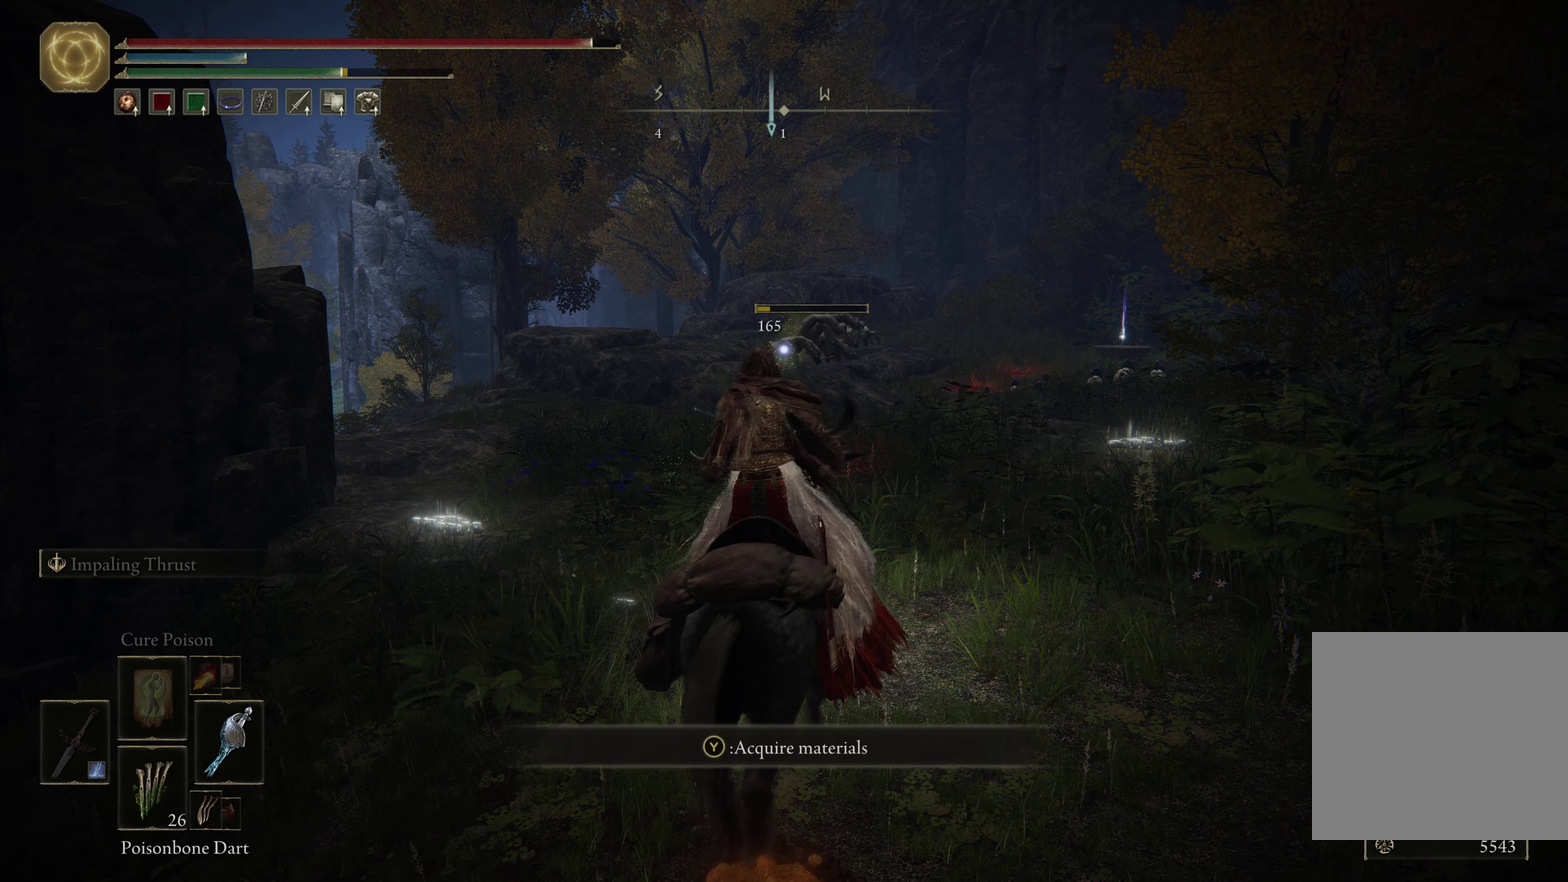
{"dt_ms": 634, "buttons": [], "left_stick": "down", "right_stick": "center", "events": [[167, "left_stick", "down-left"], [584, "left_stick", "down"]]}
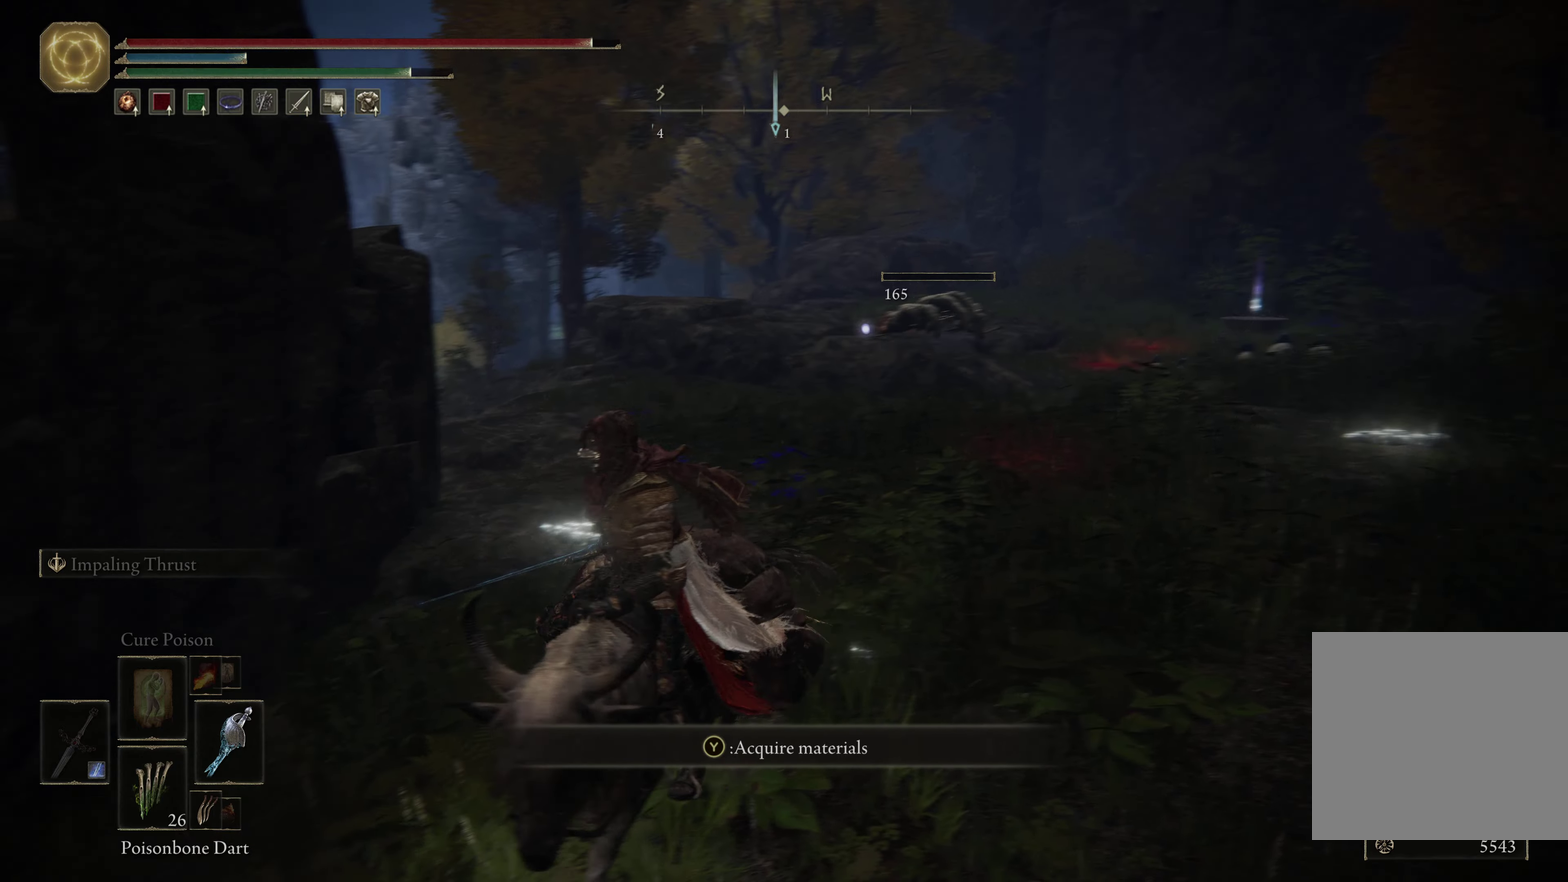
{"dt_ms": 367, "buttons": [], "left_stick": "center", "right_stick": "center", "events": [[67, "left_stick", "down-right"], [133, "left_stick", "right"], [200, "left_stick", "up-right"], [300, "left_stick", "center"]]}
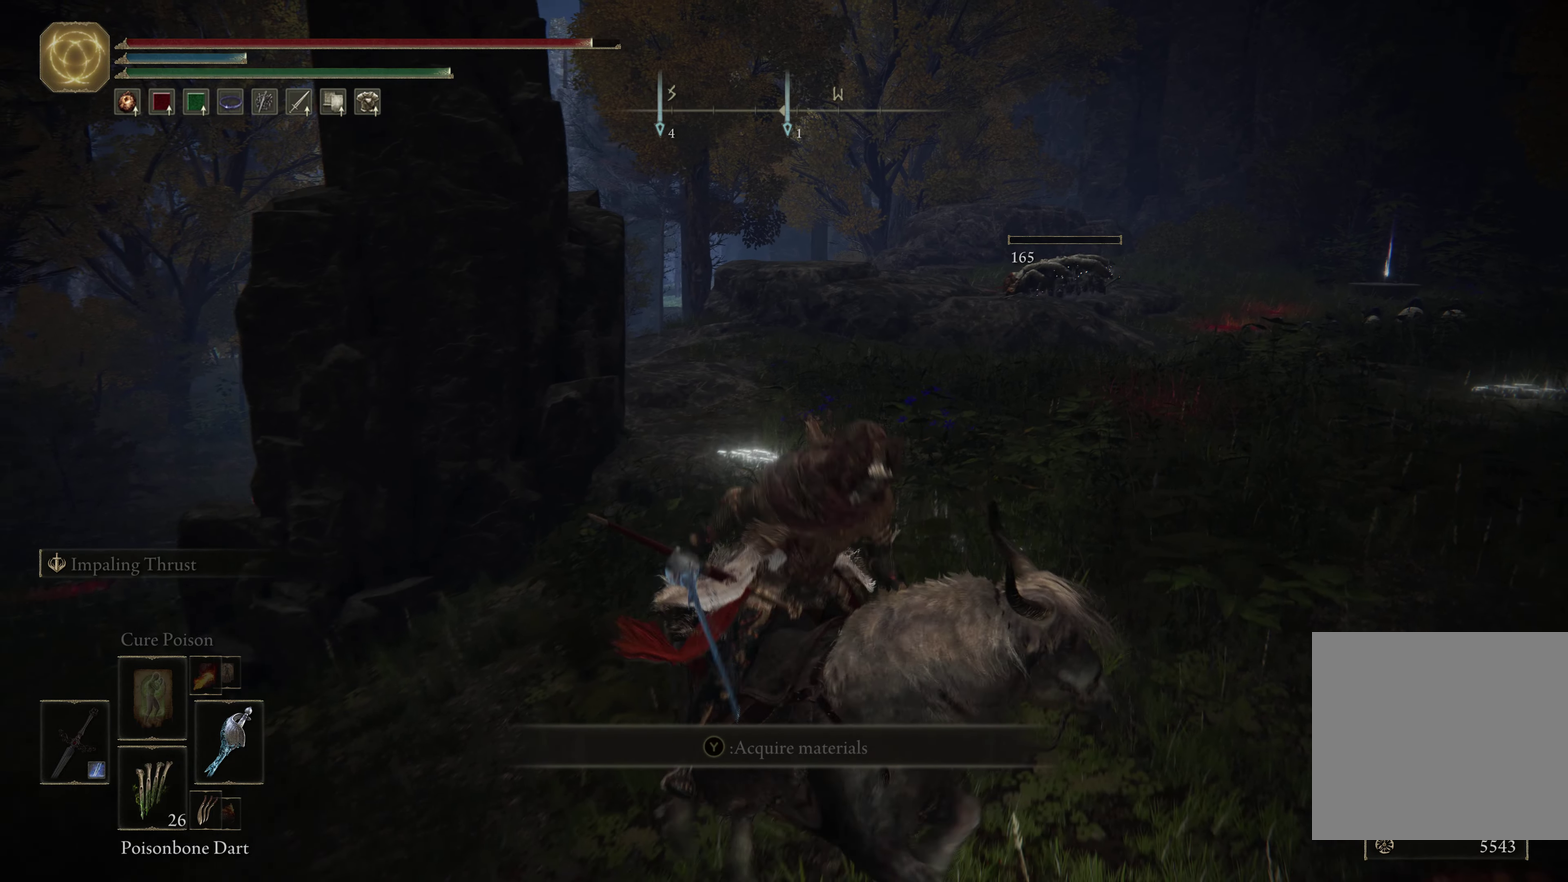
{"dt_ms": 433, "buttons": [], "left_stick": "up", "right_stick": "center", "events": [[266, "left_stick", "up"]]}
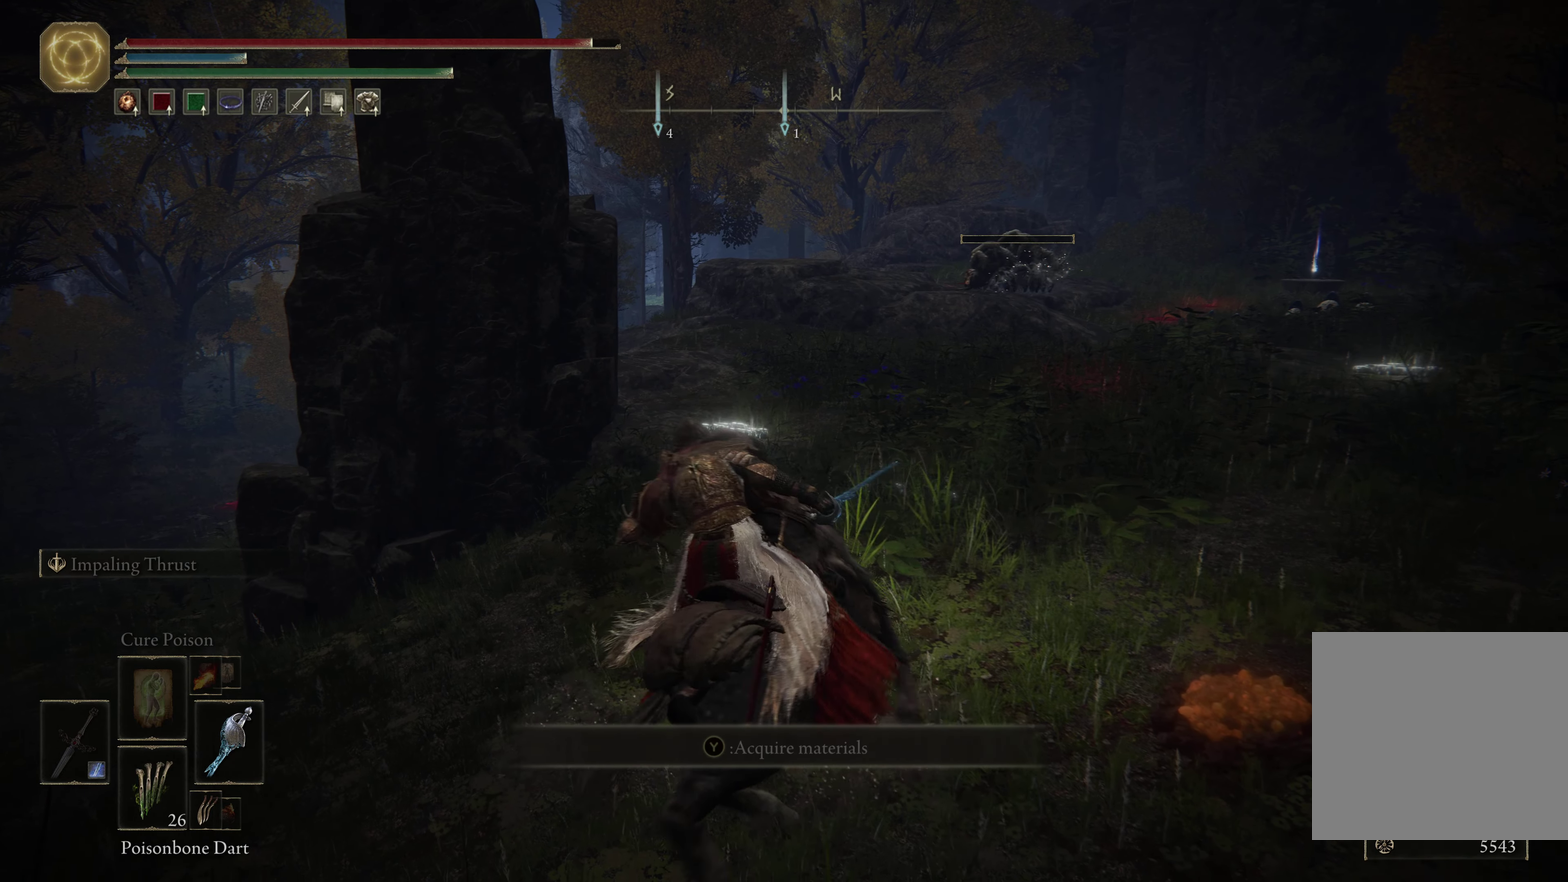
{"dt_ms": 567, "buttons": [], "left_stick": "center", "right_stick": "center", "events": [[50, "left_stick", "center"]]}
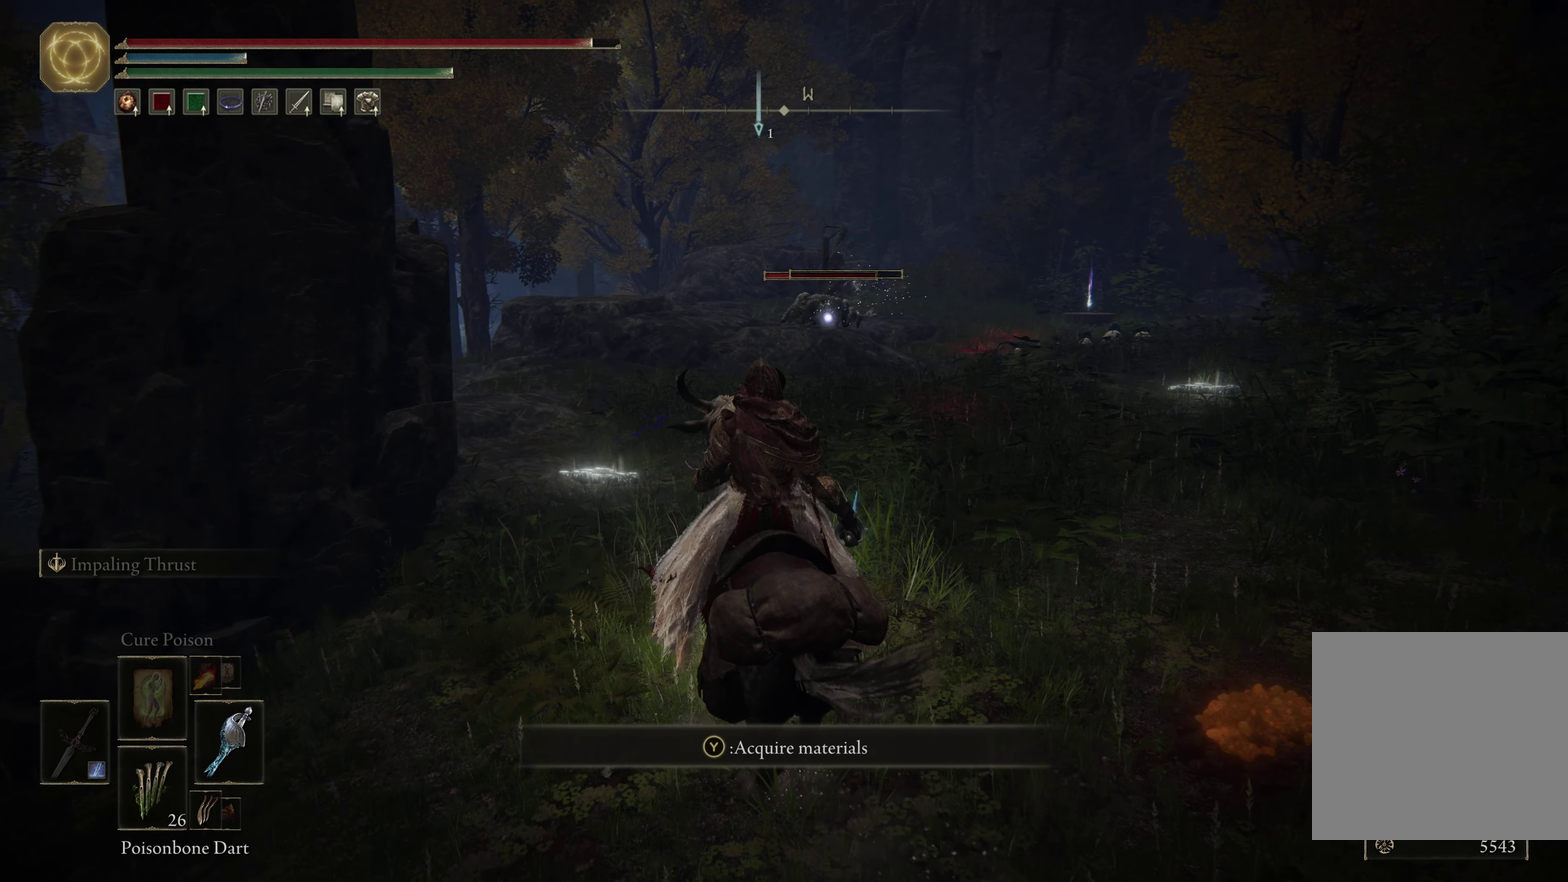
{"dt_ms": 433, "buttons": [], "left_stick": "center", "right_stick": "center", "events": [[316, "DPAD_DOWN", "down"], [433, "DPAD_DOWN", "up"]]}